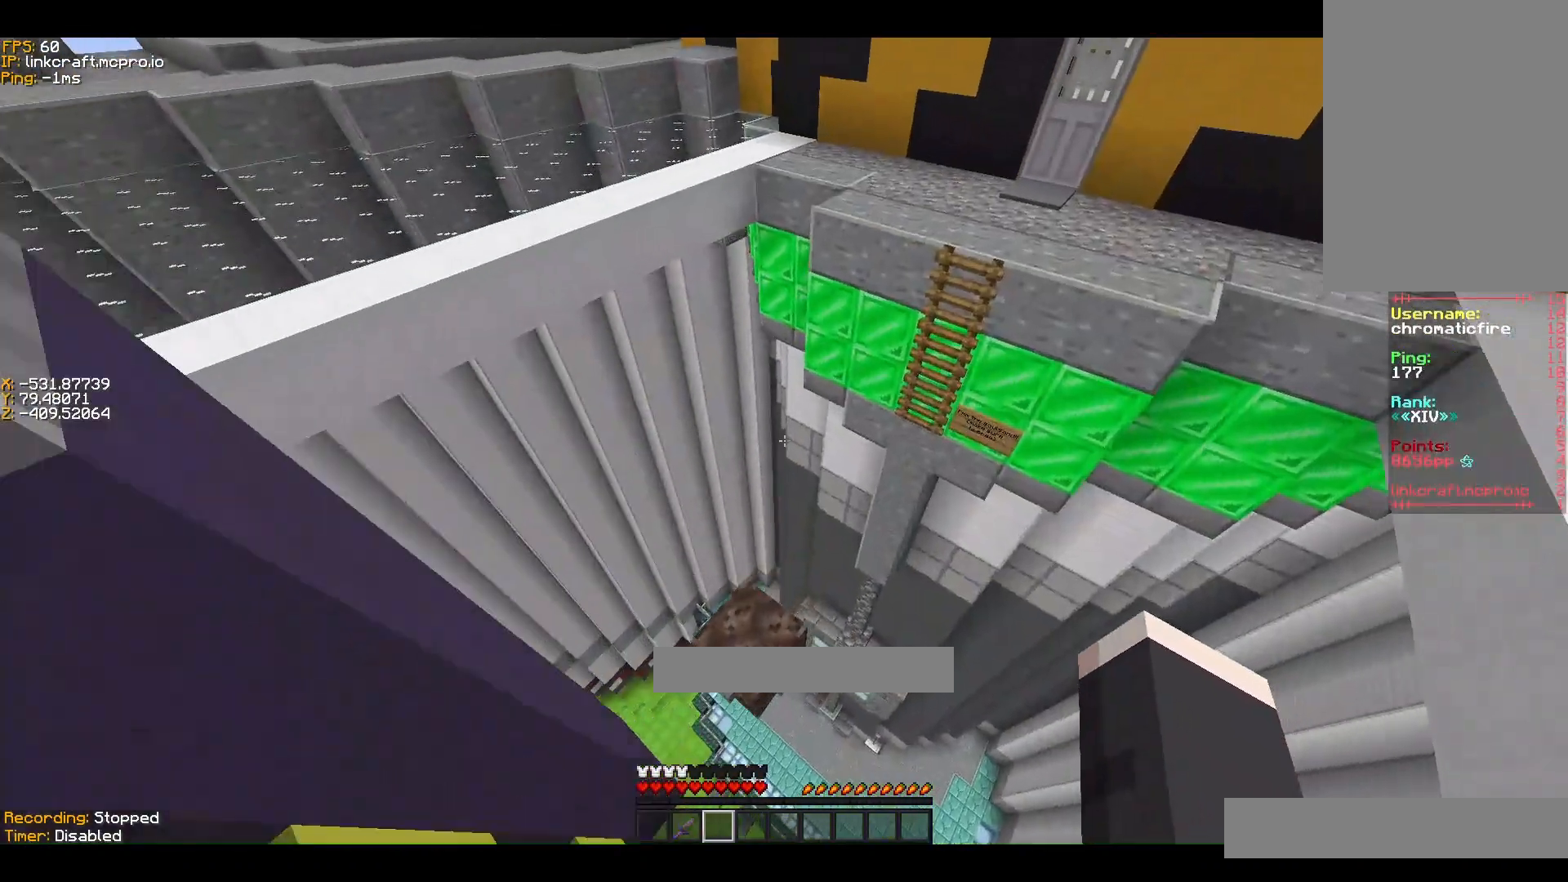
Gameplay with keyboard; each line is a JSON object with the keys held at the frame after it. "events" lists presses ("down") and releases ("up") of "a", "ctrl", "d", "s", "shift", "space" and "w" between this image and that frame as [ms after this image, input, new state], when the widget could be followed in between. No other keys are recorded. Mouse input is not recorded.
{"keys": ["a", "ctrl", "shift"], "events": [[467, "shift", "down"], [467, "w", "up"]]}
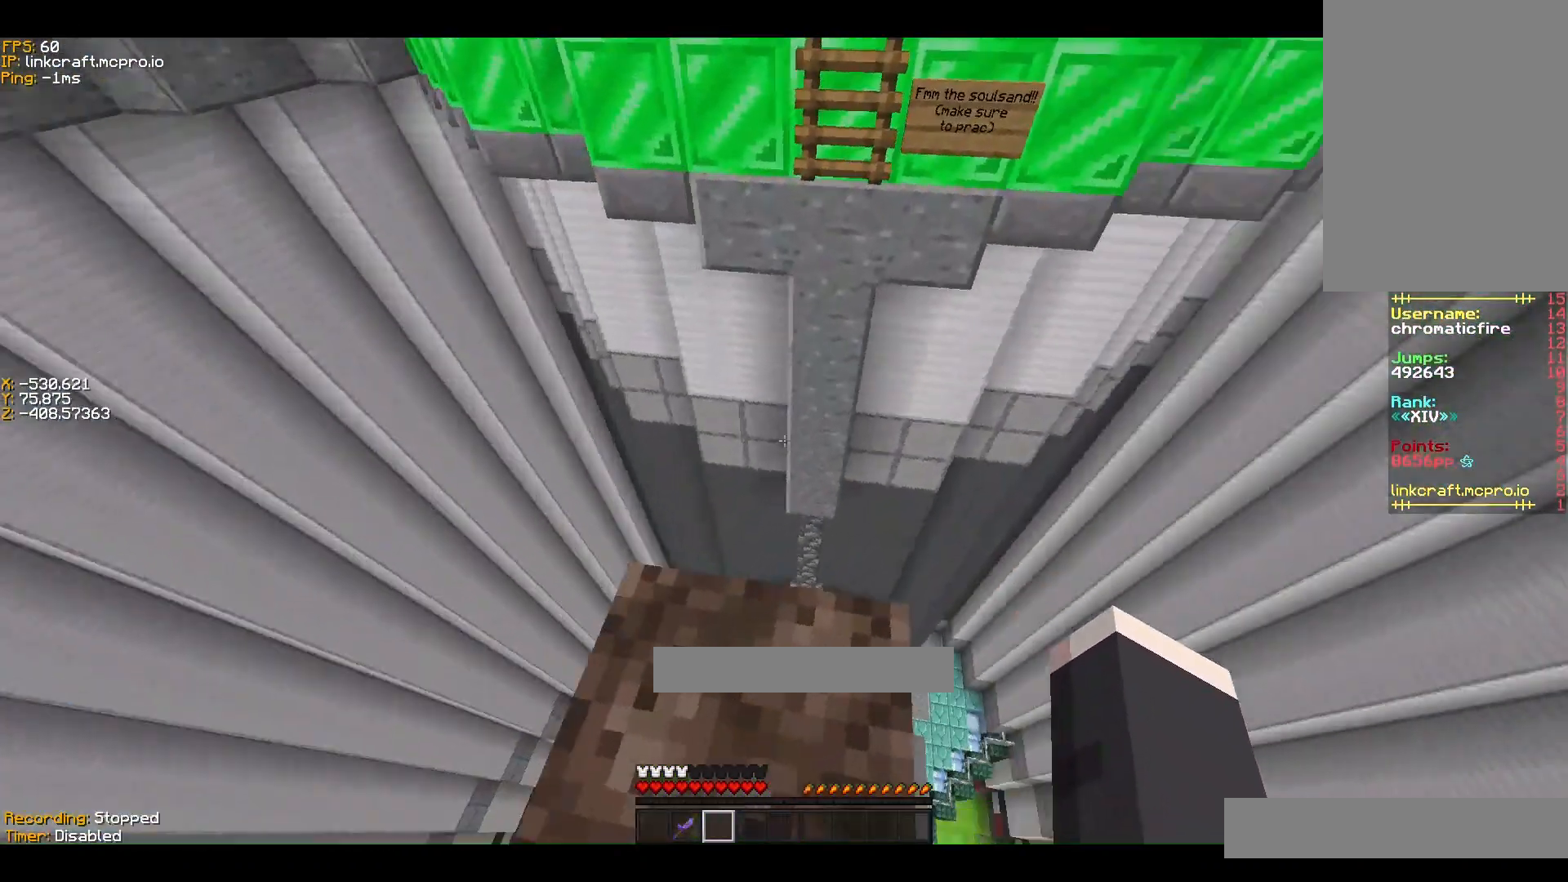
{"keys": ["d", "s", "shift"], "events": [[67, "s", "down"], [200, "a", "up"], [467, "ctrl", "up"], [500, "d", "down"]]}
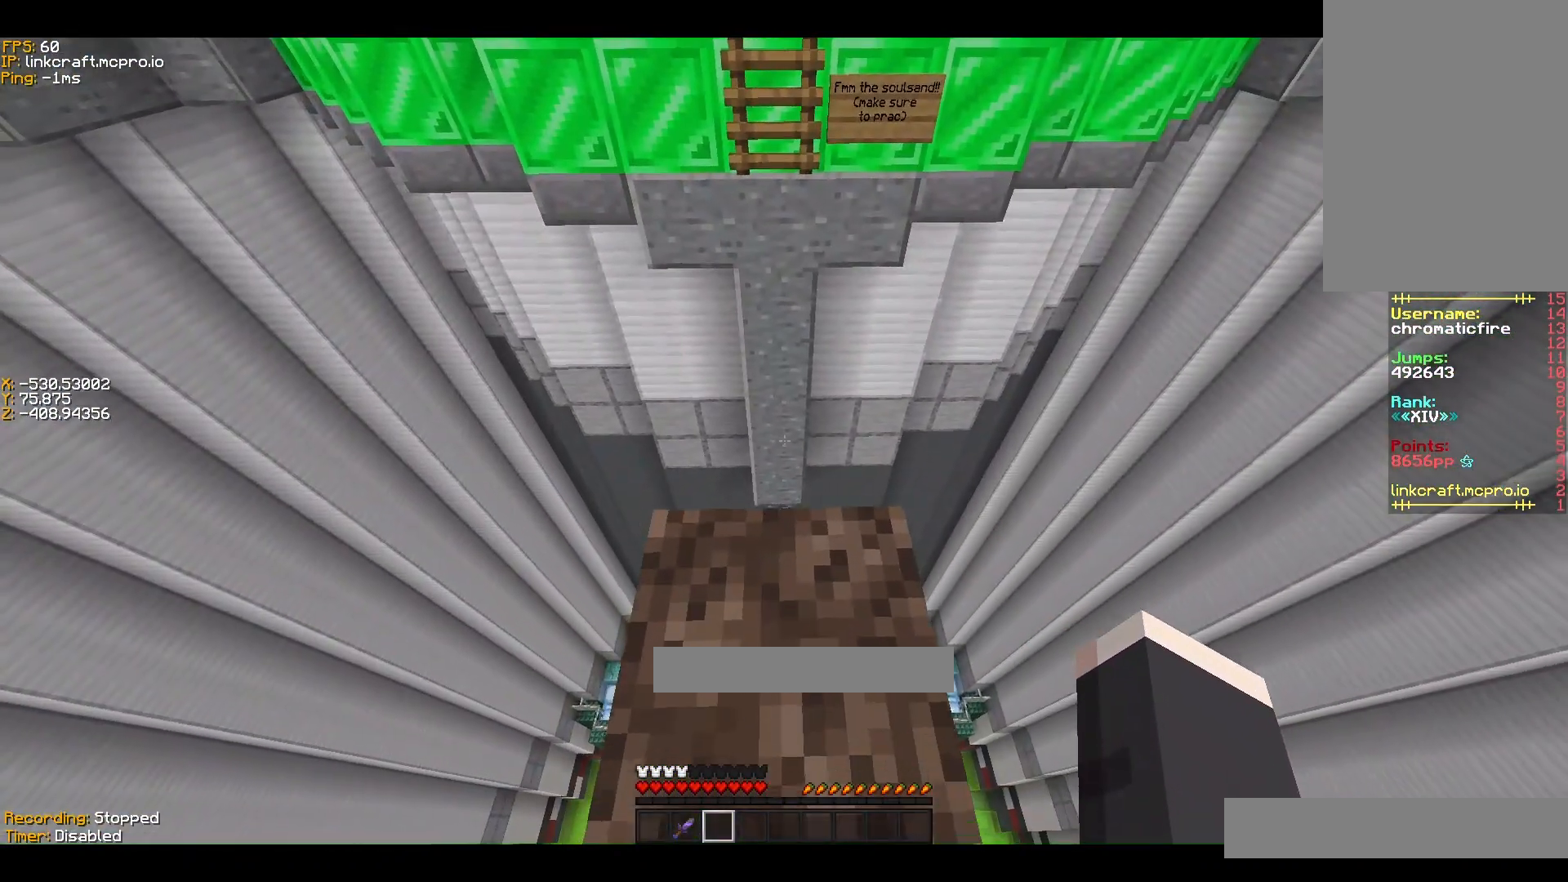
{"keys": ["s", "shift"], "events": [[167, "d", "up"]]}
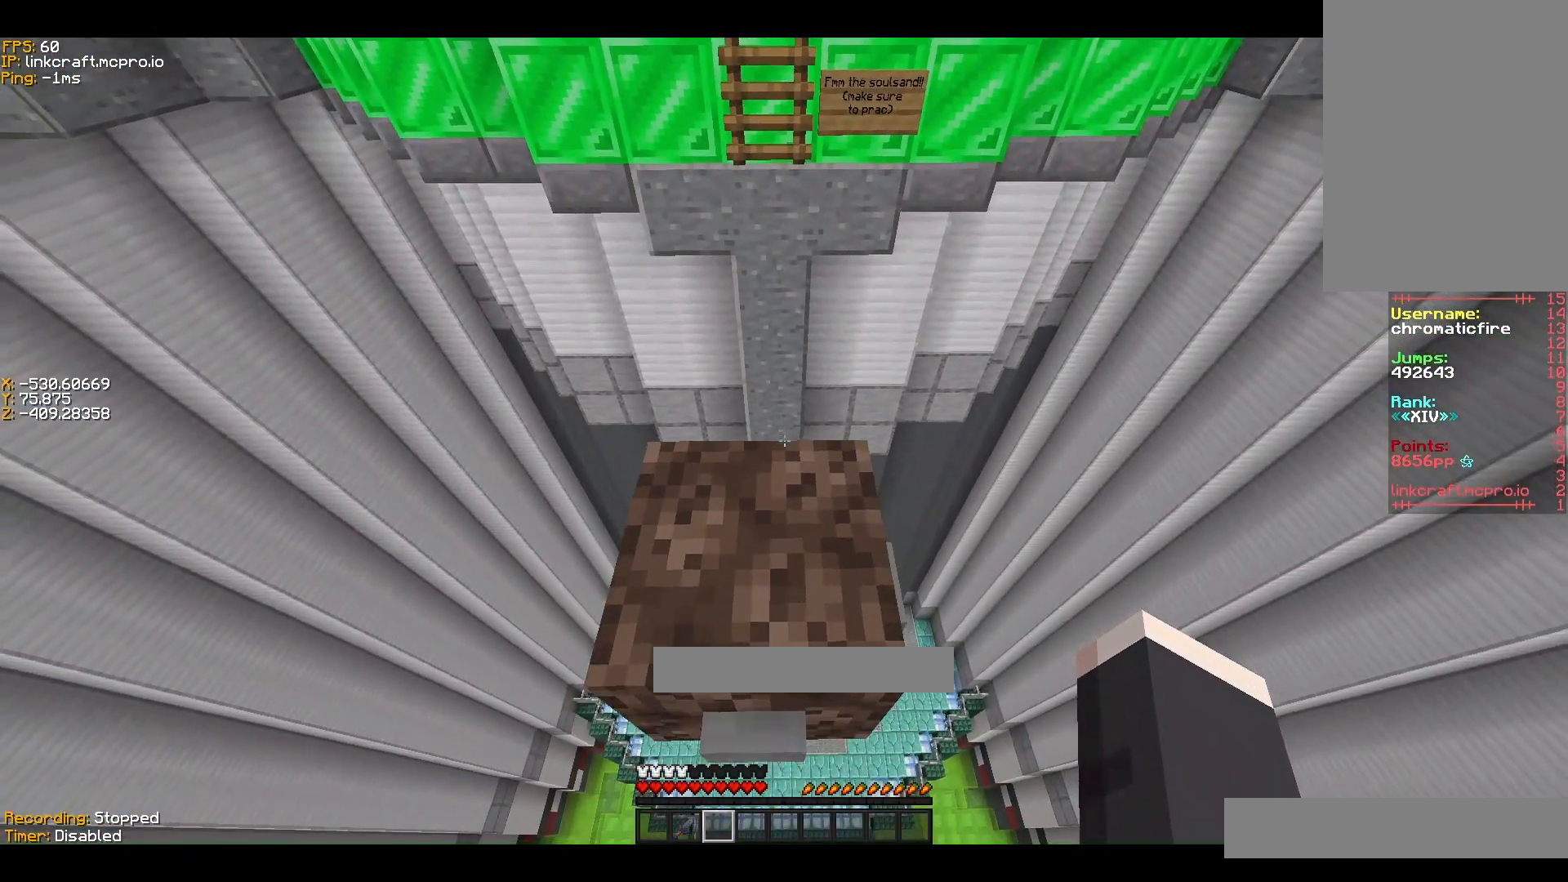
{"keys": ["shift"], "events": [[467, "s", "up"]]}
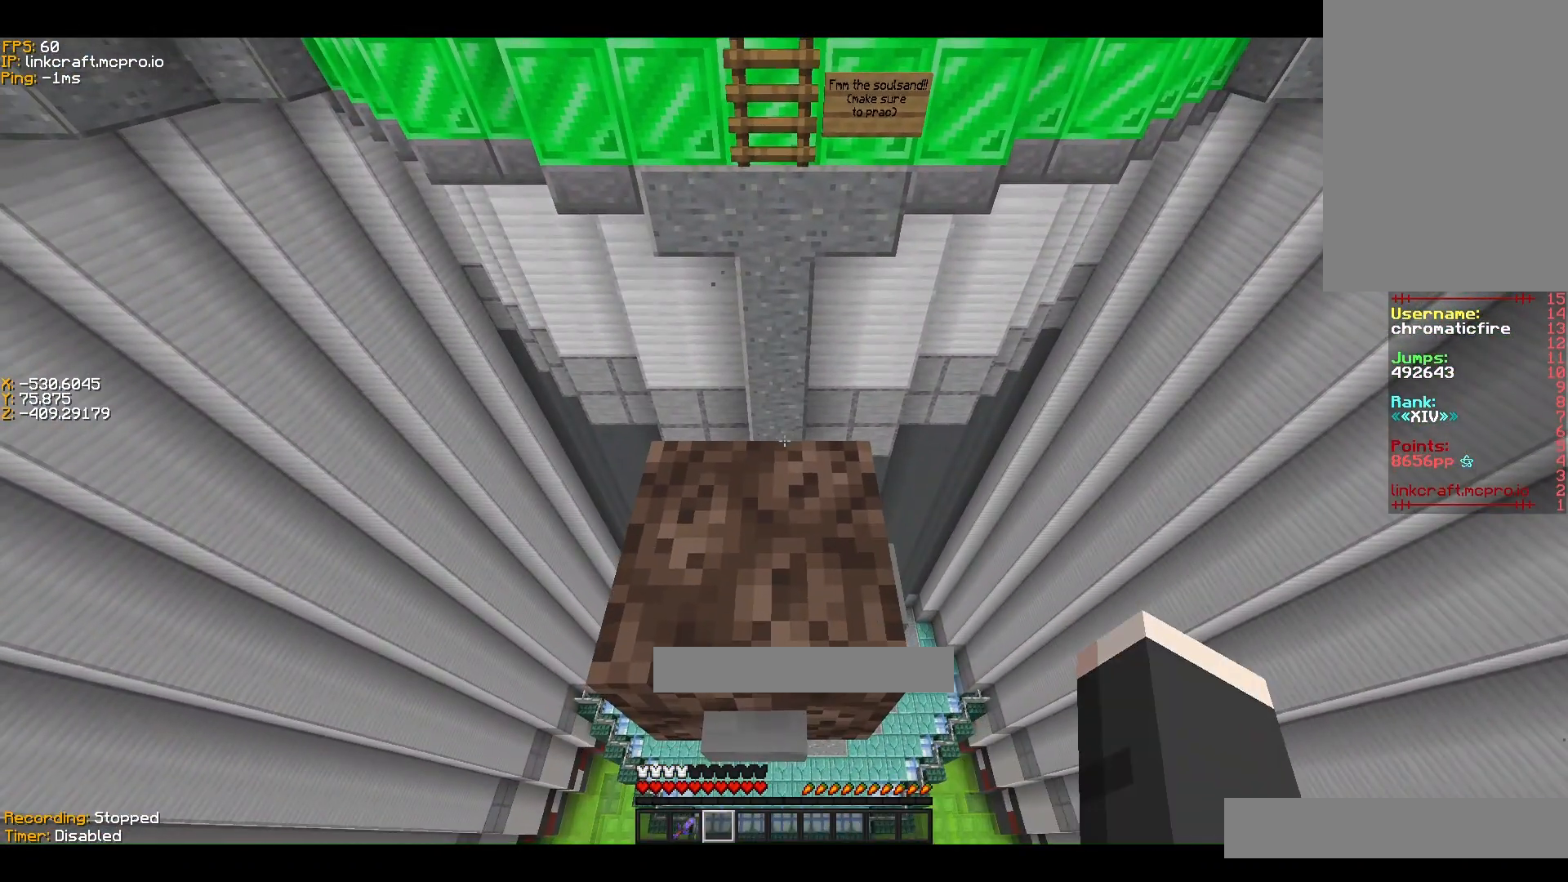
{"keys": ["shift"], "events": []}
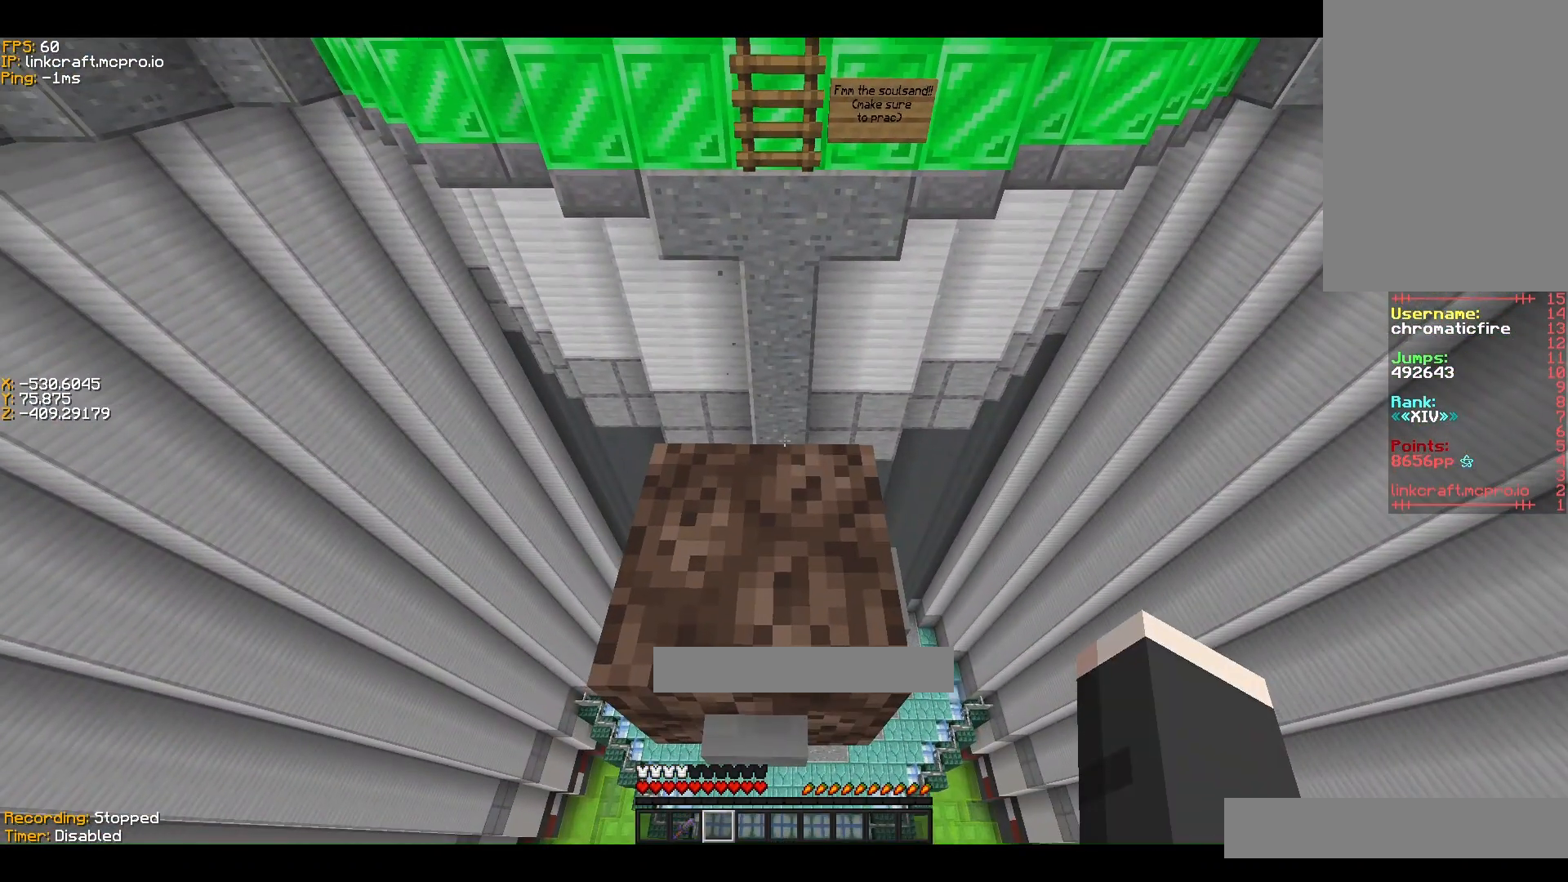
{"keys": ["shift"], "events": []}
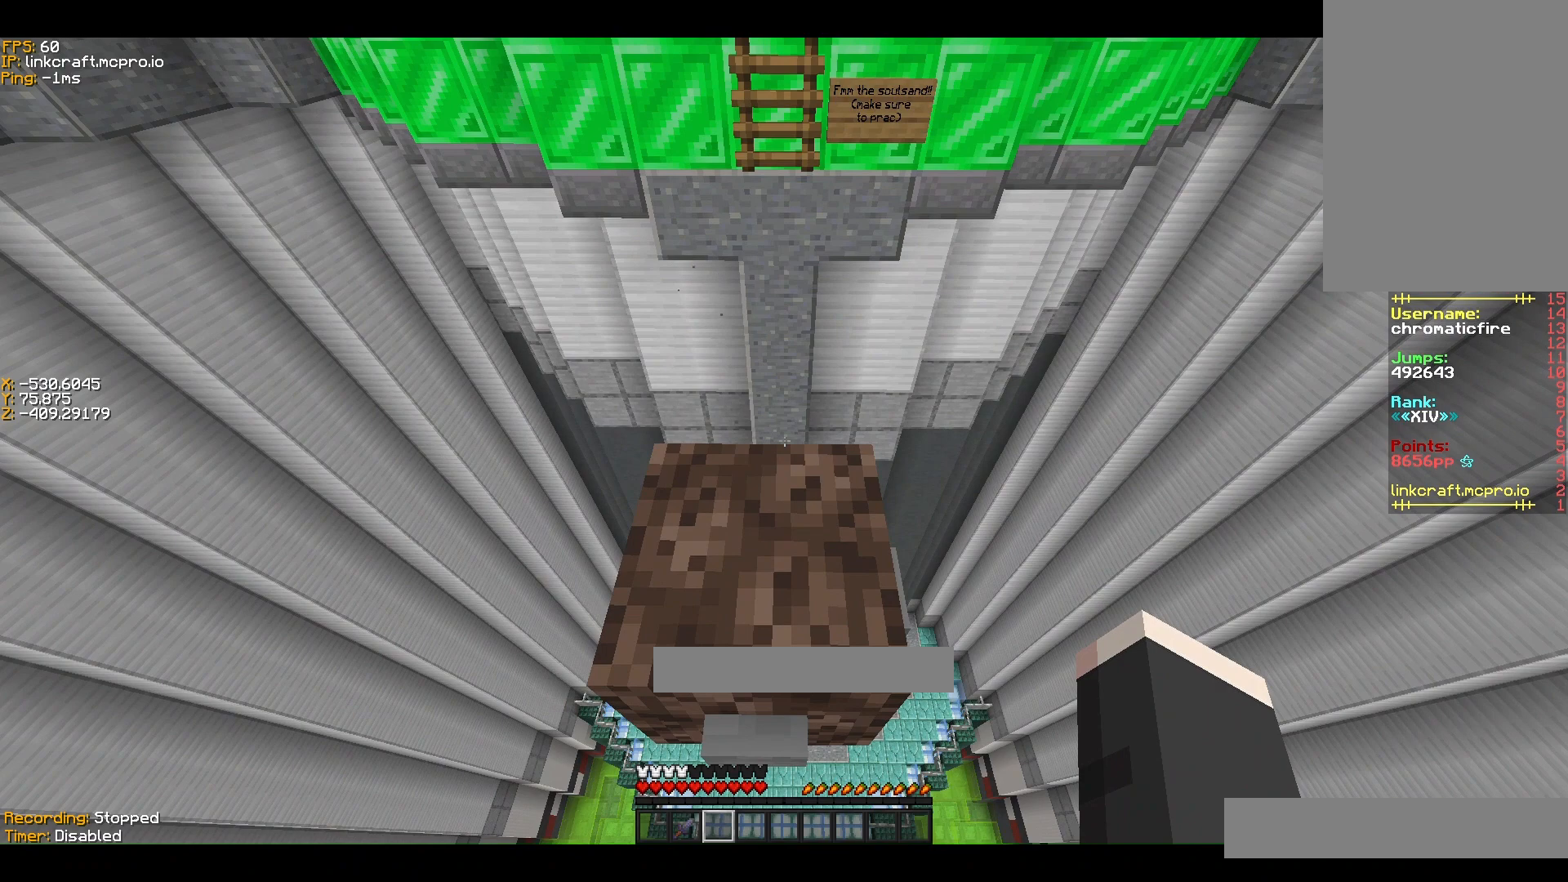
{"keys": ["shift"], "events": []}
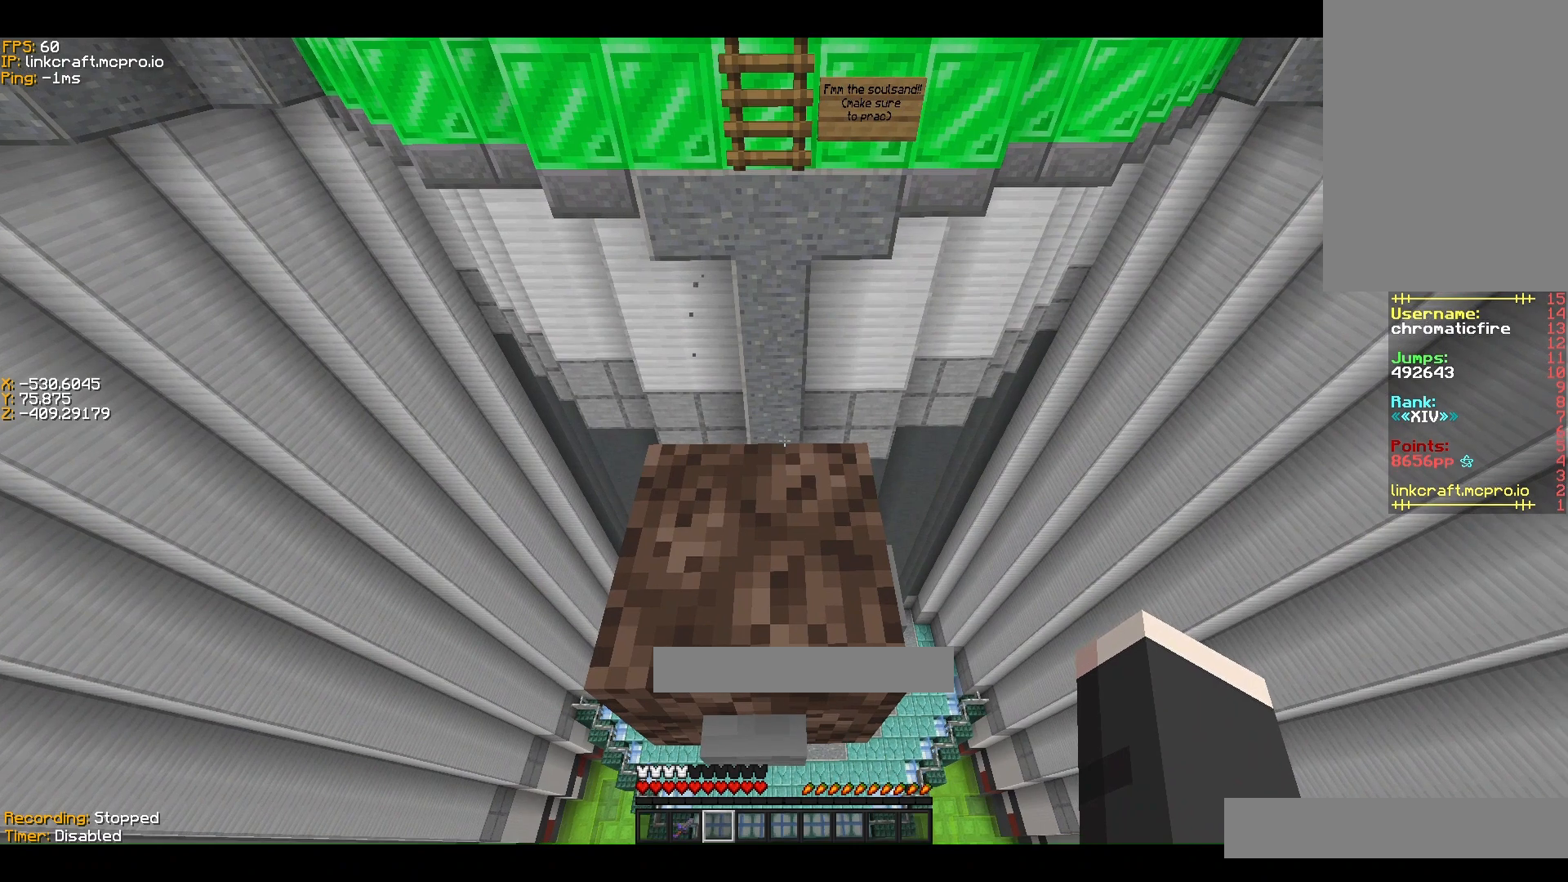
{"keys": ["shift"], "events": []}
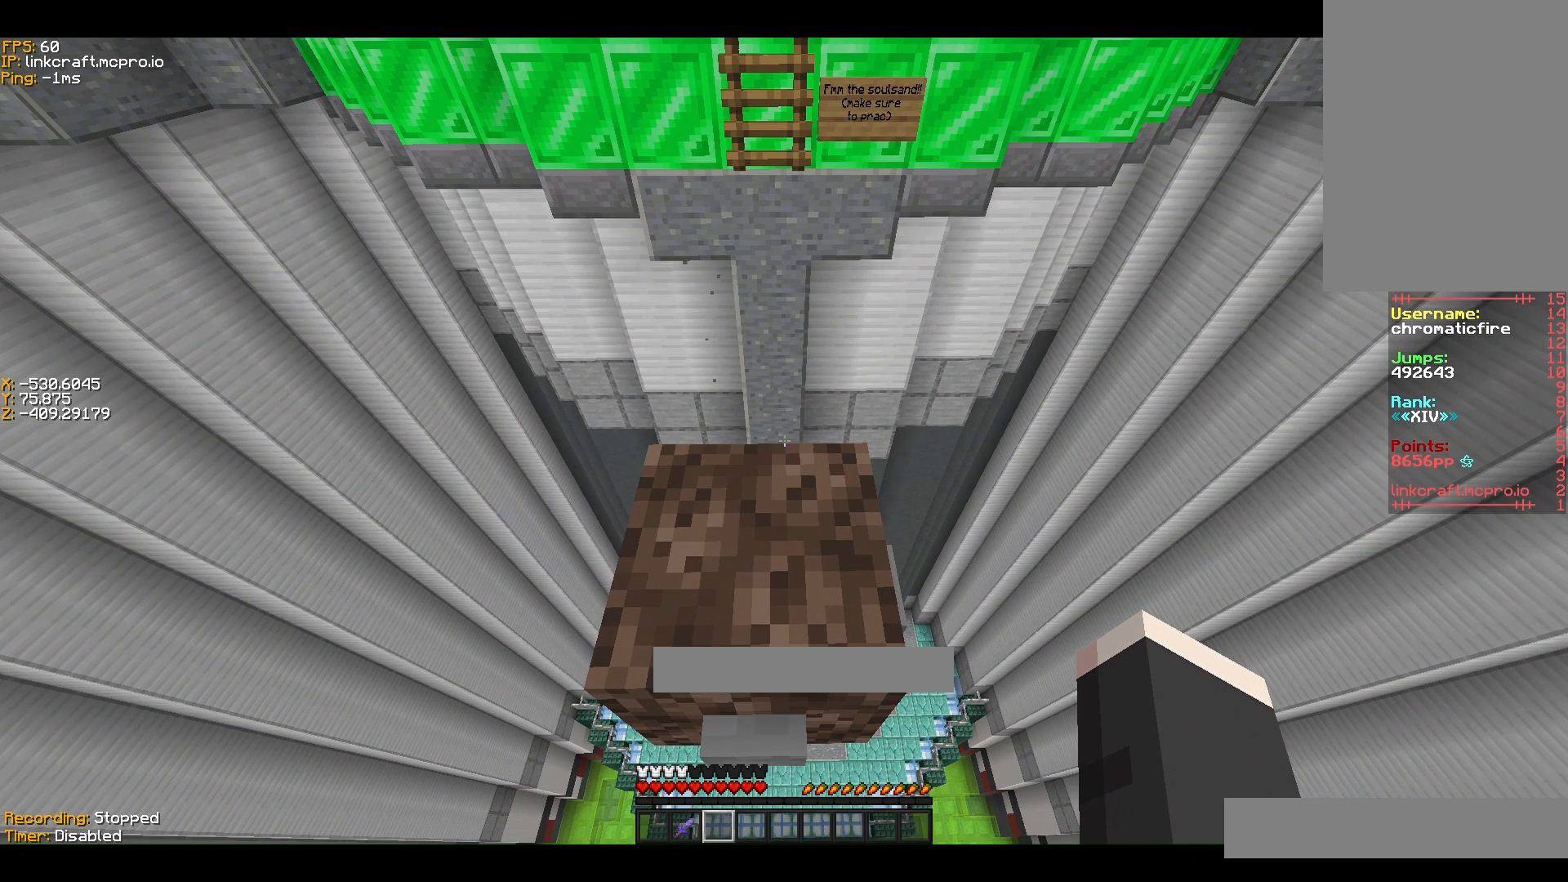
{"keys": ["shift"], "events": []}
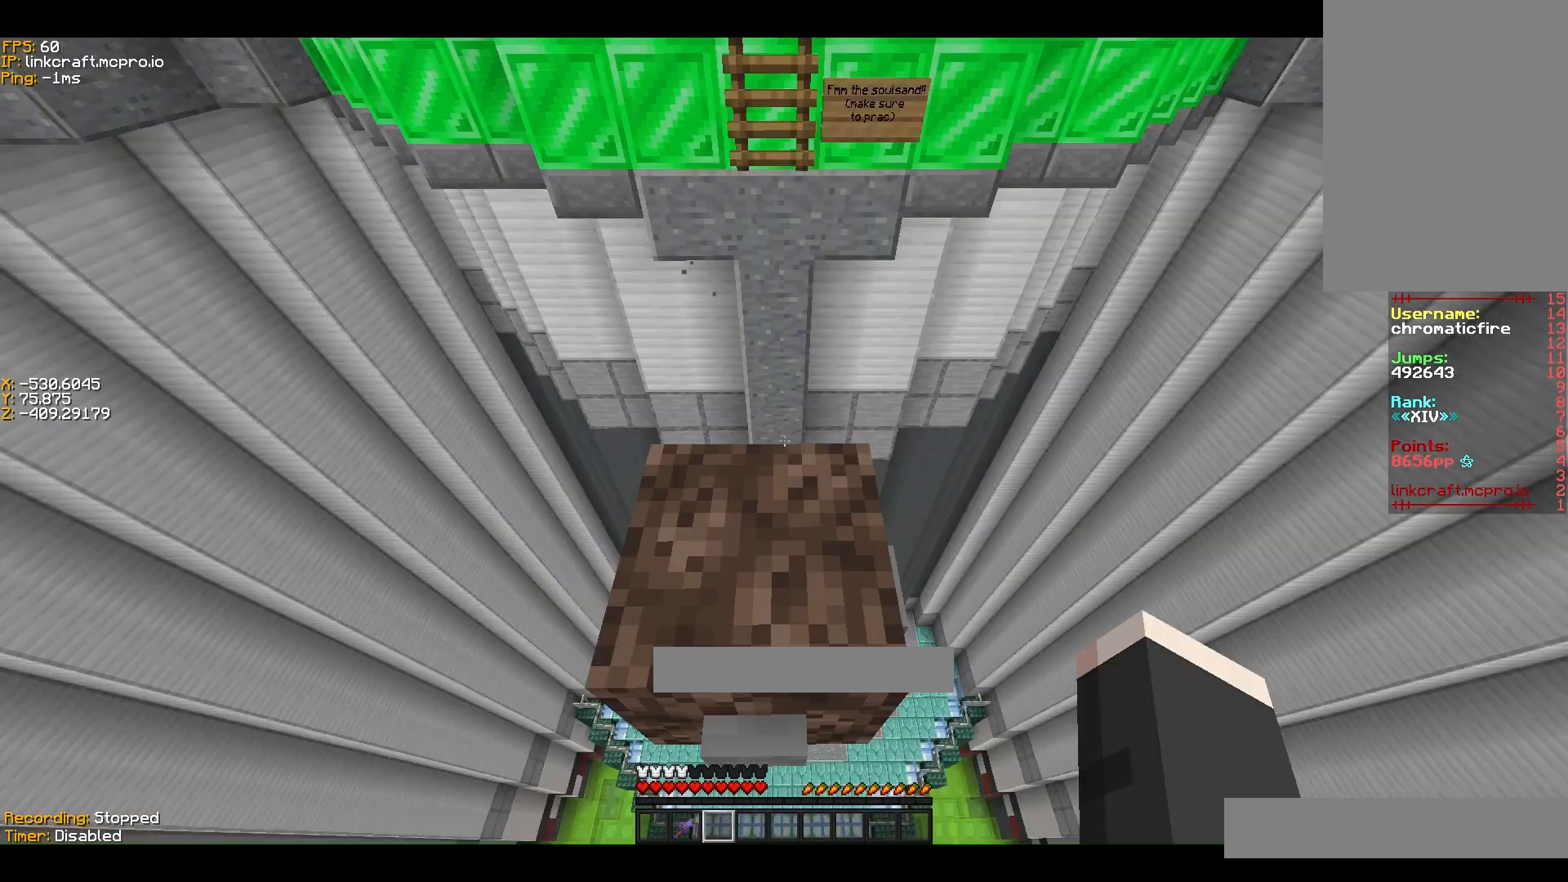
{"keys": ["shift"], "events": []}
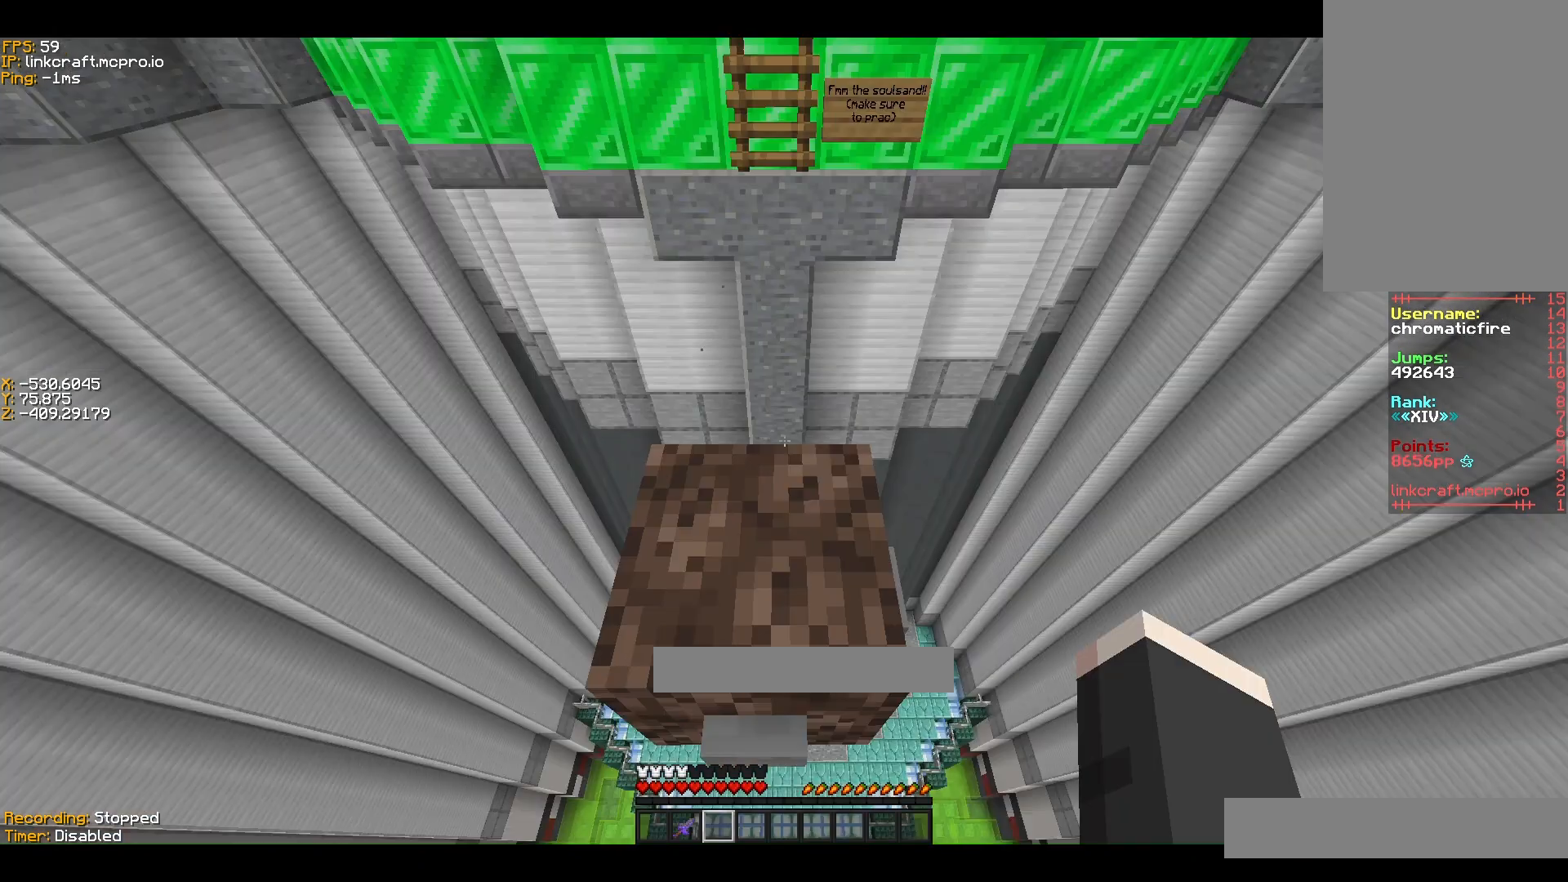
{"keys": [], "events": [[467, "shift", "up"]]}
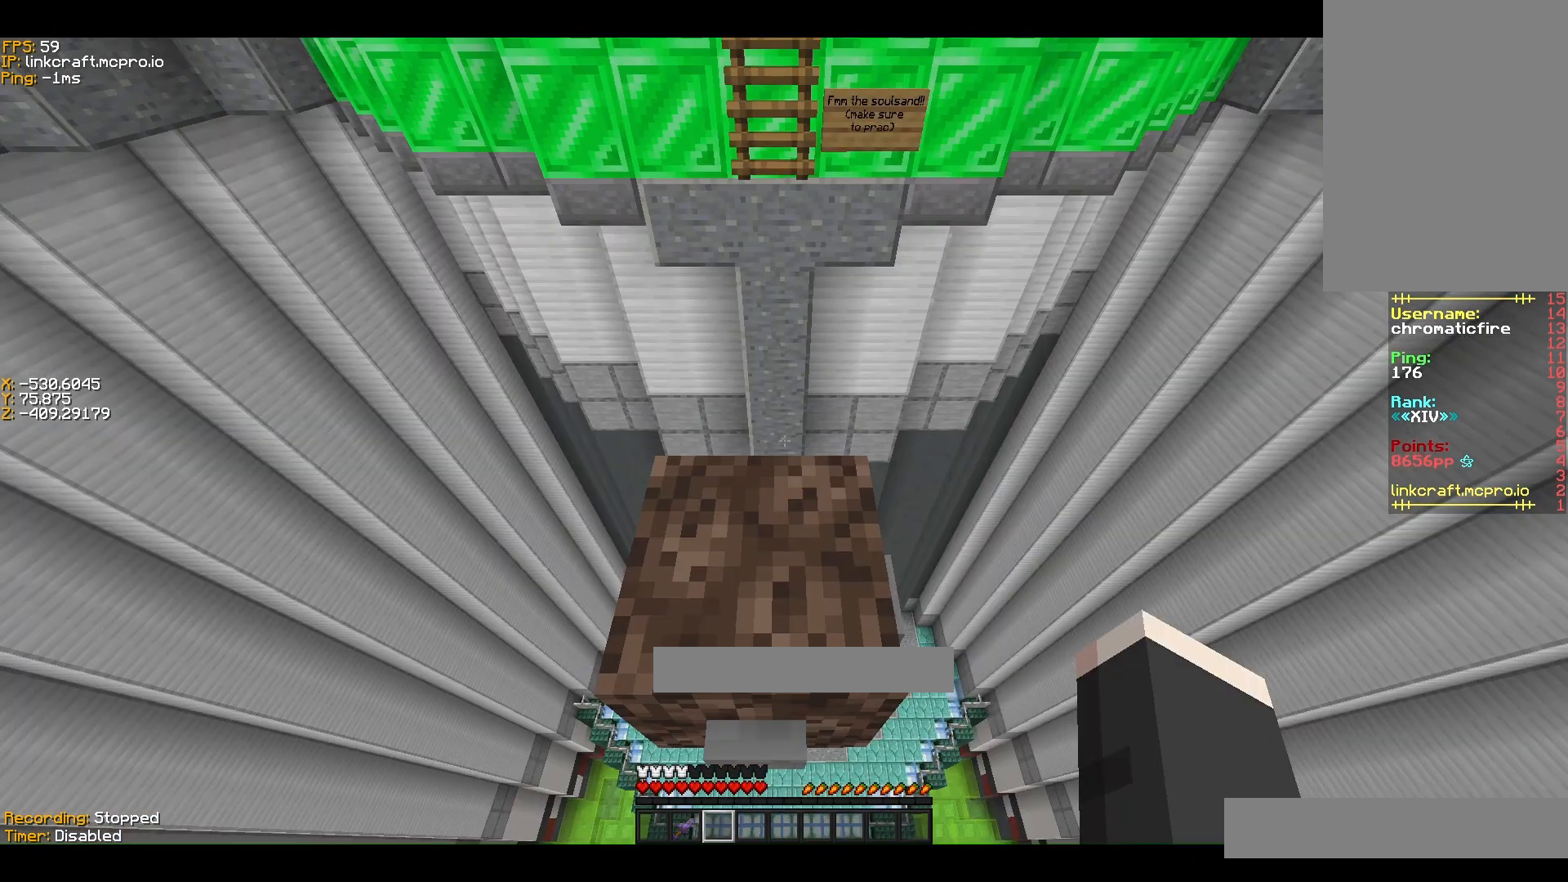
{"keys": ["ctrl", "space", "w"], "events": [[167, "space", "down"], [167, "w", "down"], [200, "ctrl", "down"]]}
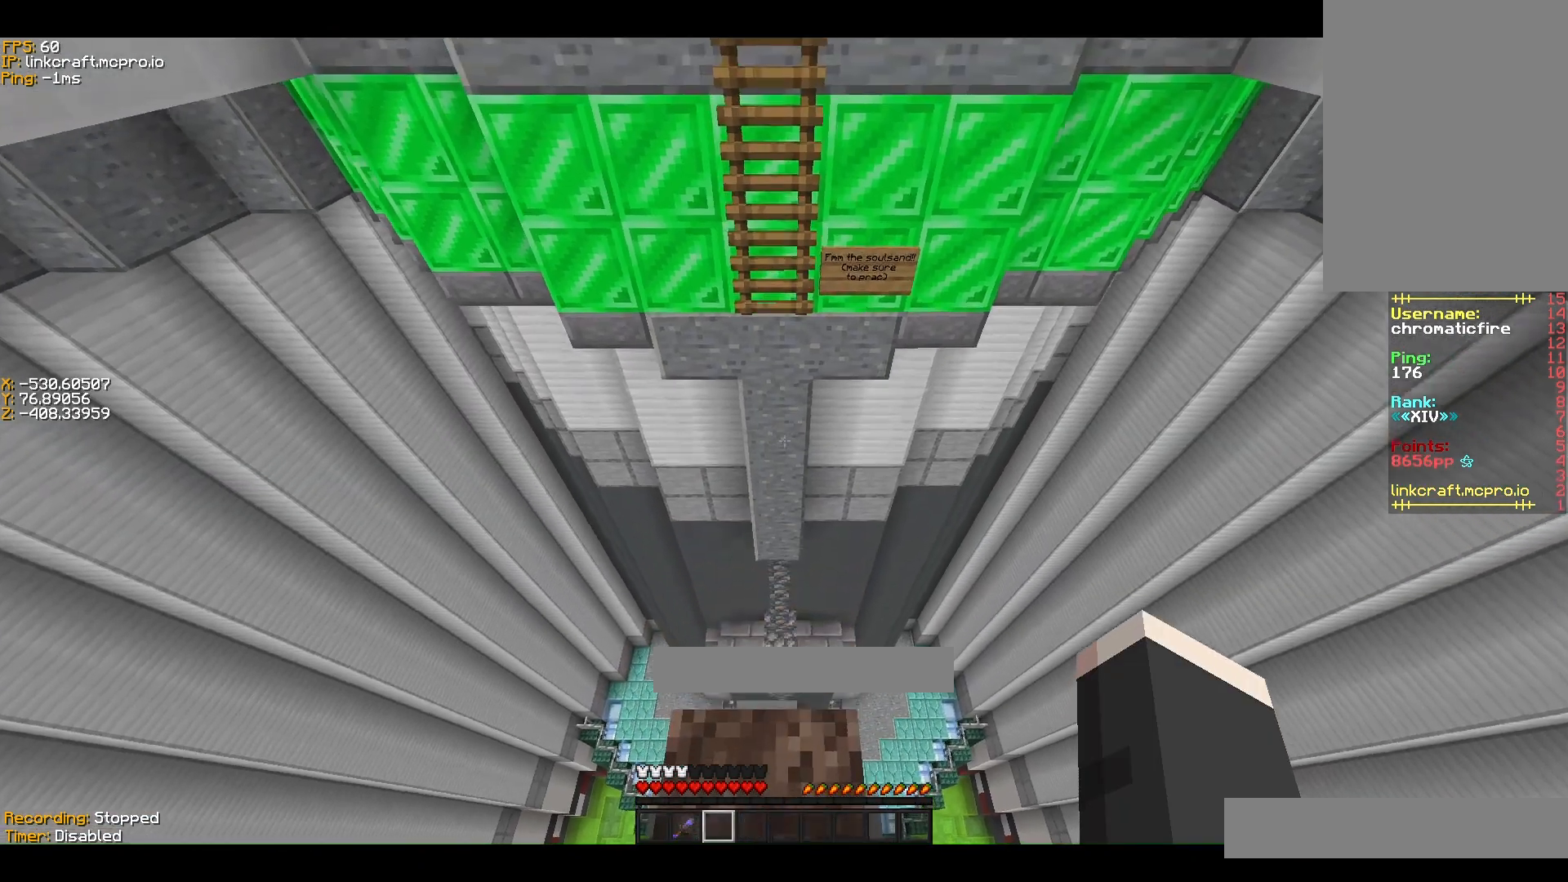
{"keys": ["ctrl", "w"], "events": [[400, "space", "up"]]}
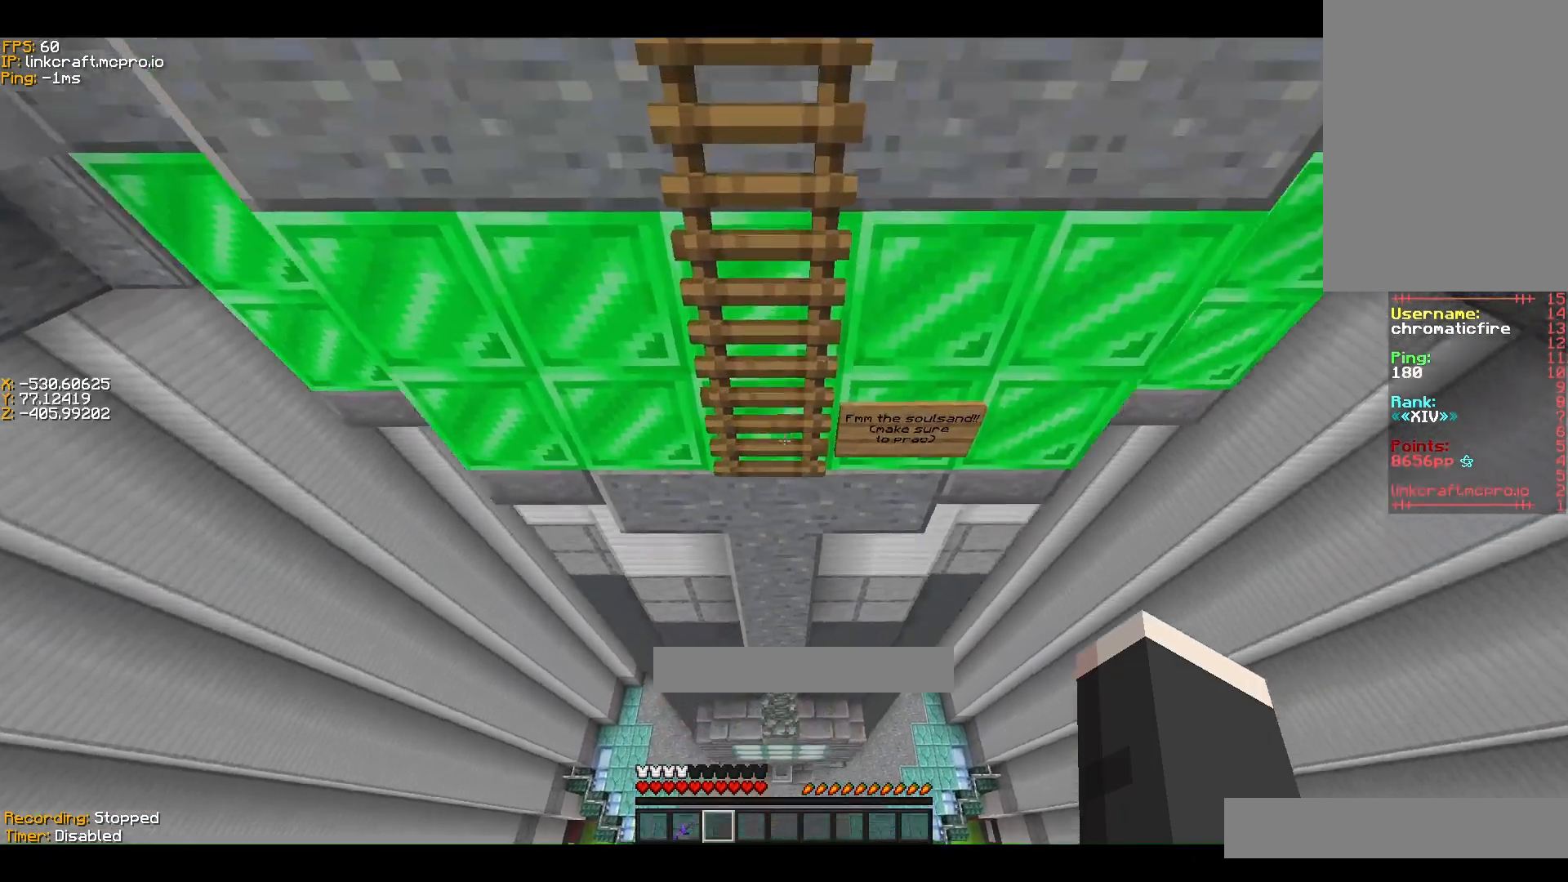
{"keys": ["ctrl", "shift", "w"], "events": [[200, "shift", "down"]]}
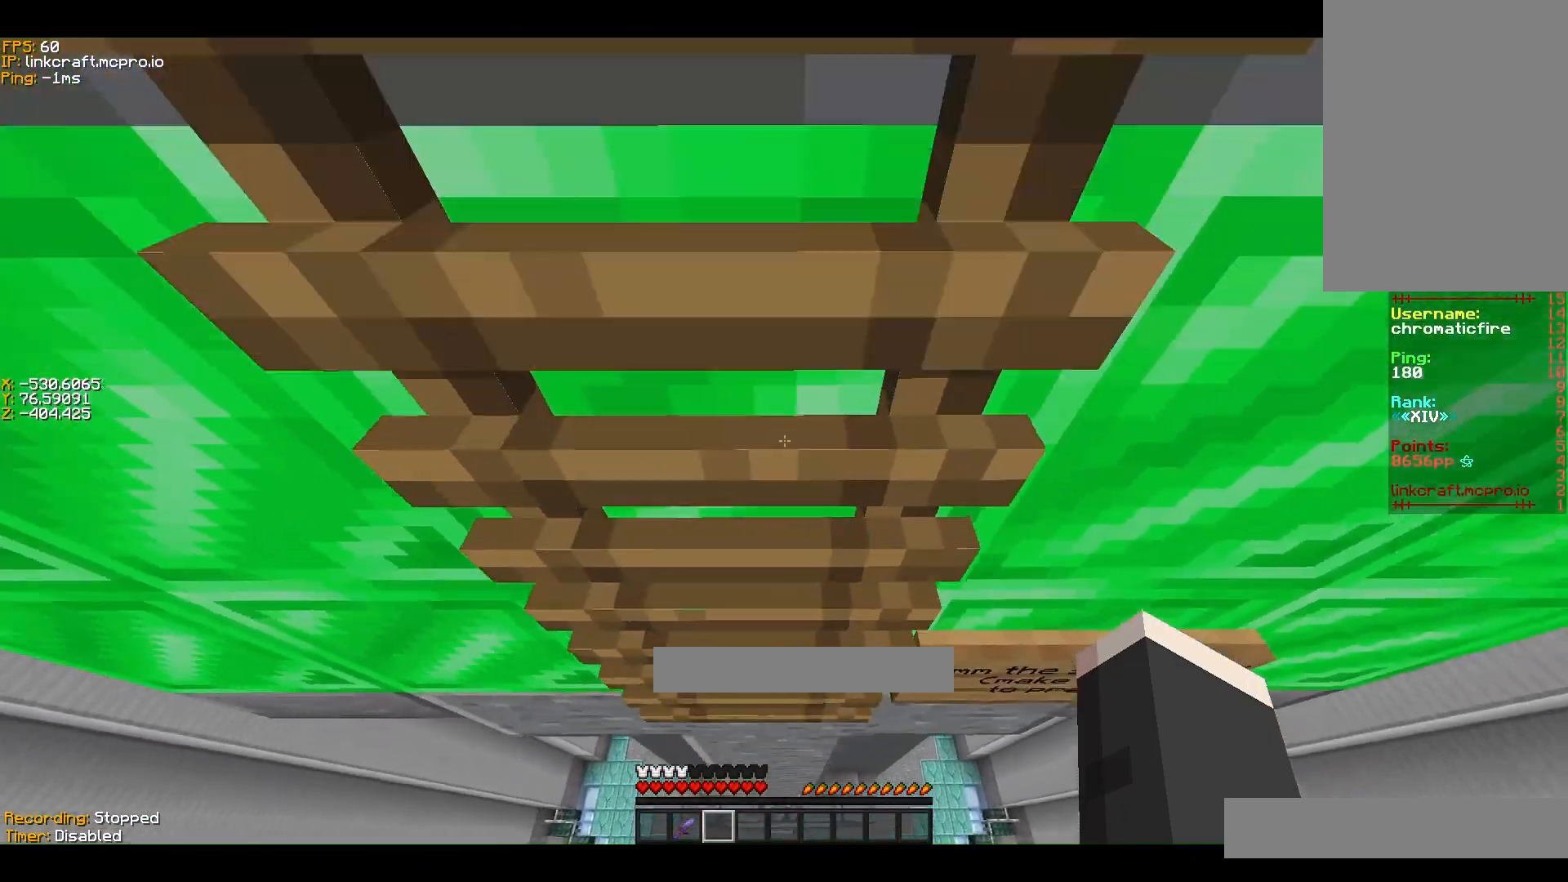
{"keys": ["ctrl", "w"], "events": [[400, "shift", "up"]]}
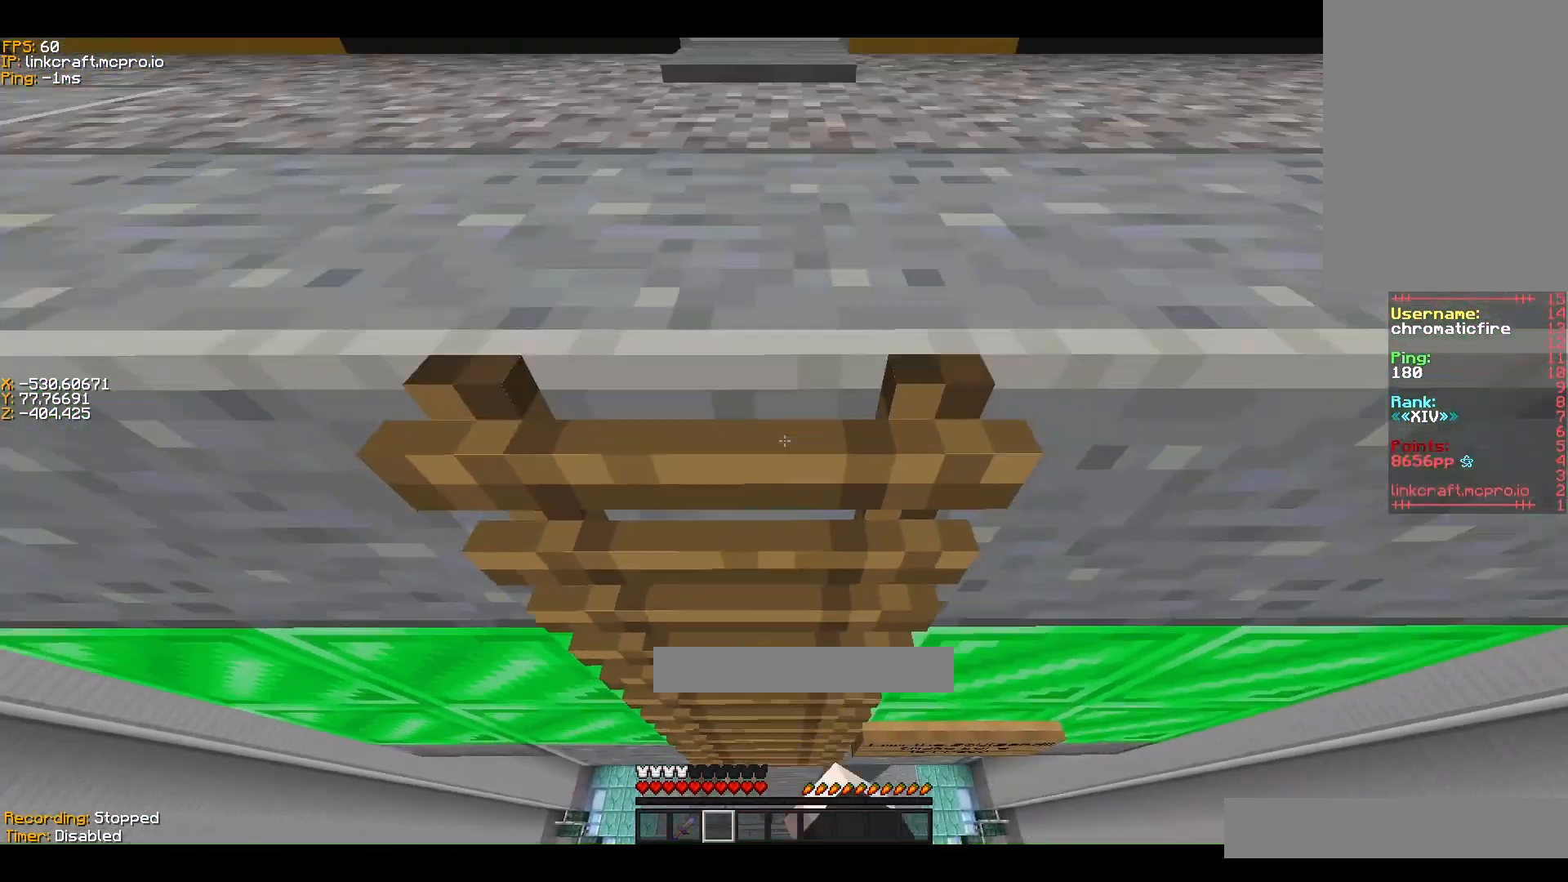
{"keys": ["ctrl", "w"], "events": [[367, "shift", "down"], [400, "shift", "up"]]}
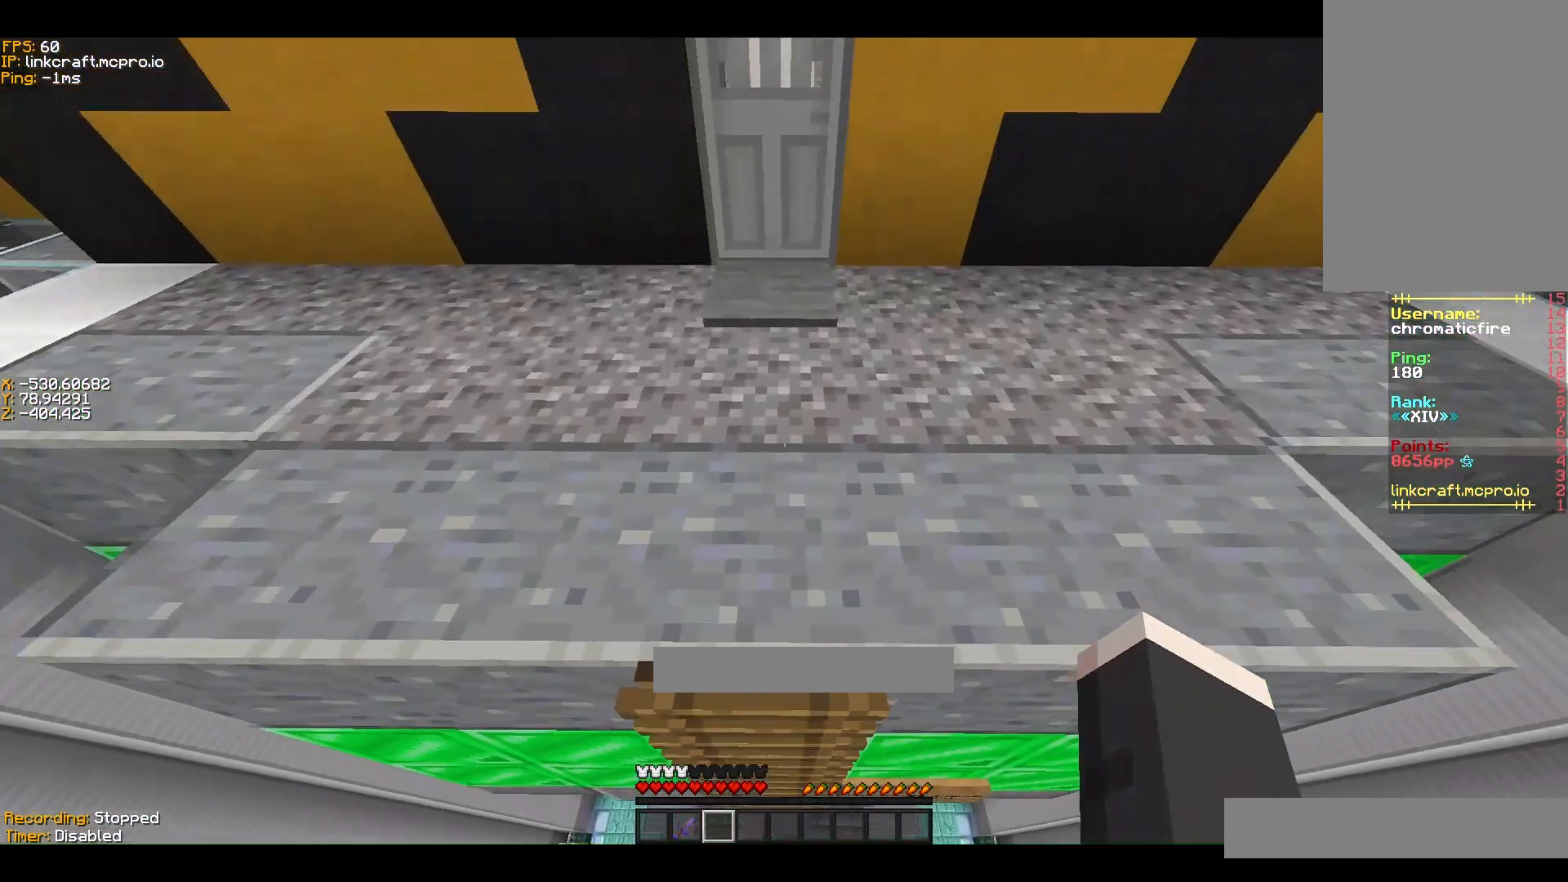
{"keys": ["ctrl", "w"], "events": []}
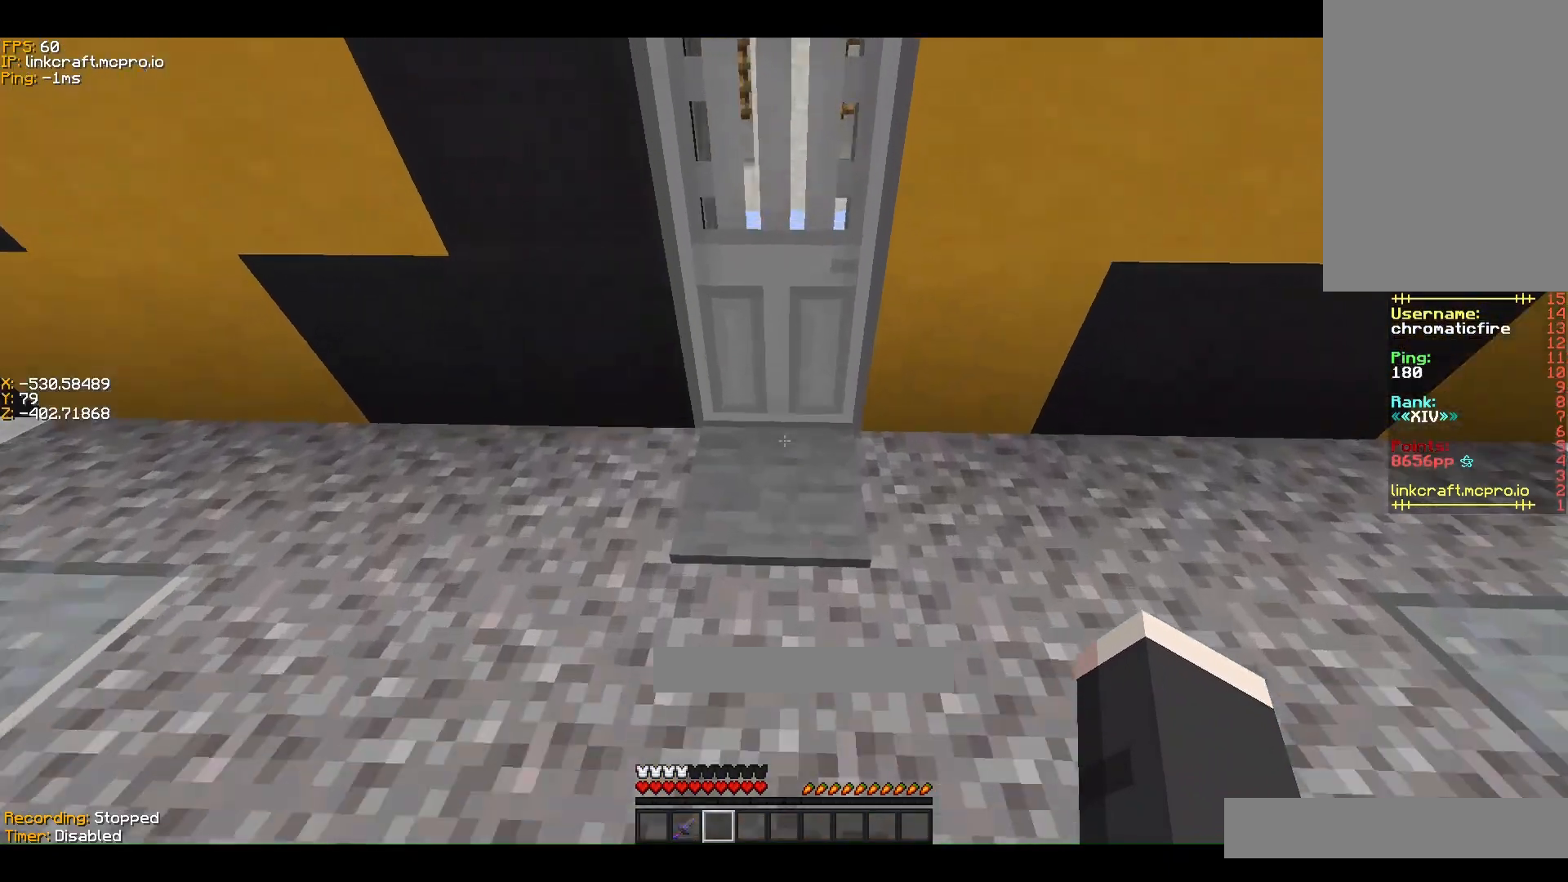
{"keys": ["ctrl", "shift", "w"], "events": [[267, "shift", "down"]]}
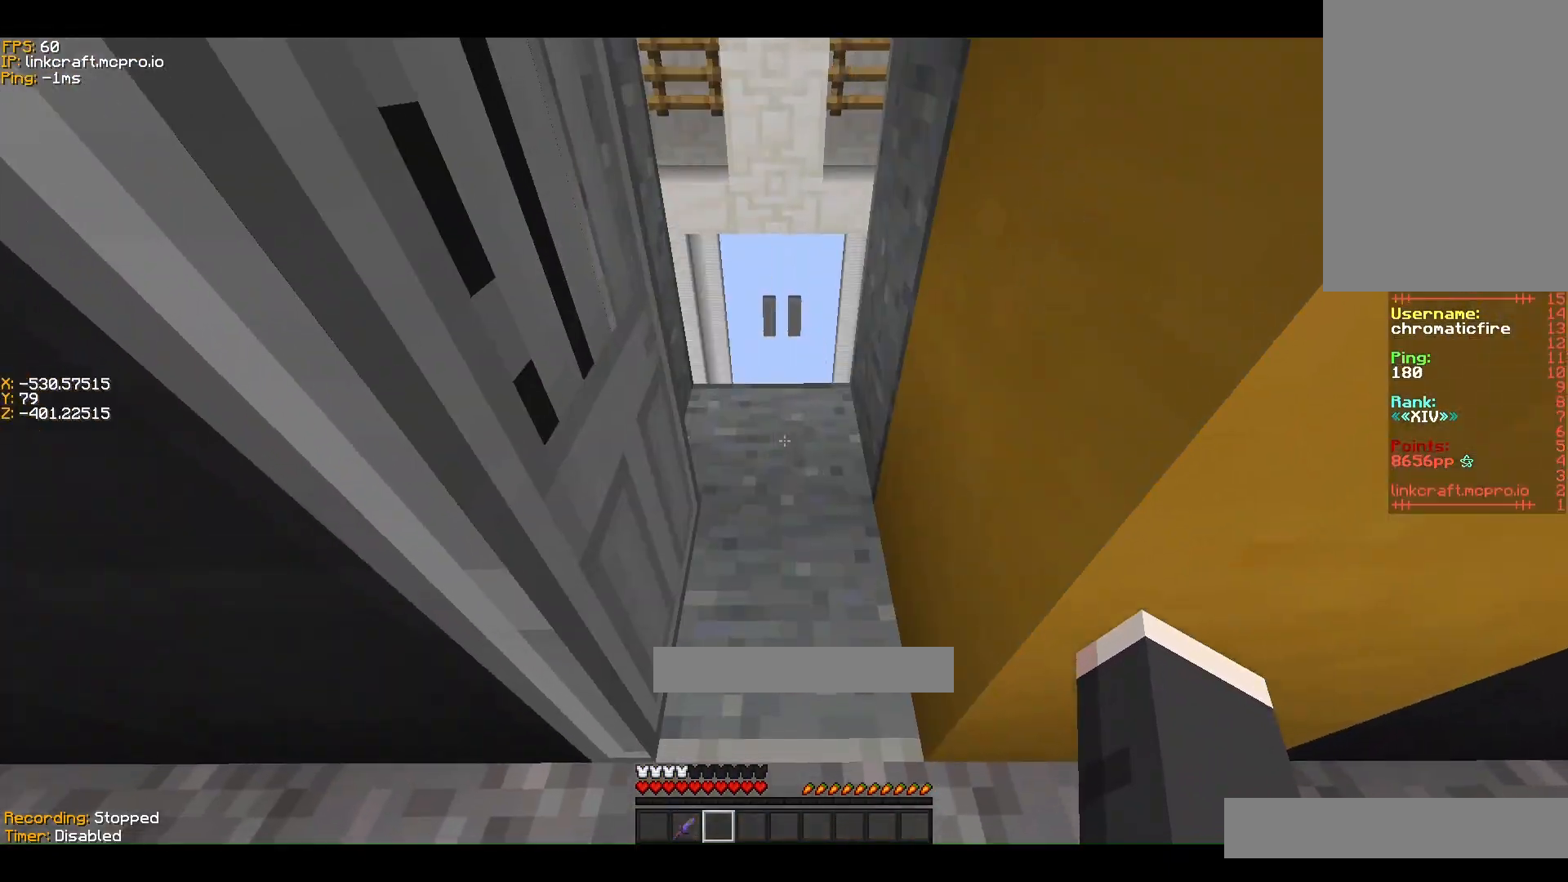
{"keys": ["a", "ctrl", "shift", "w"], "events": [[200, "shift", "up"], [400, "shift", "down"], [500, "a", "down"]]}
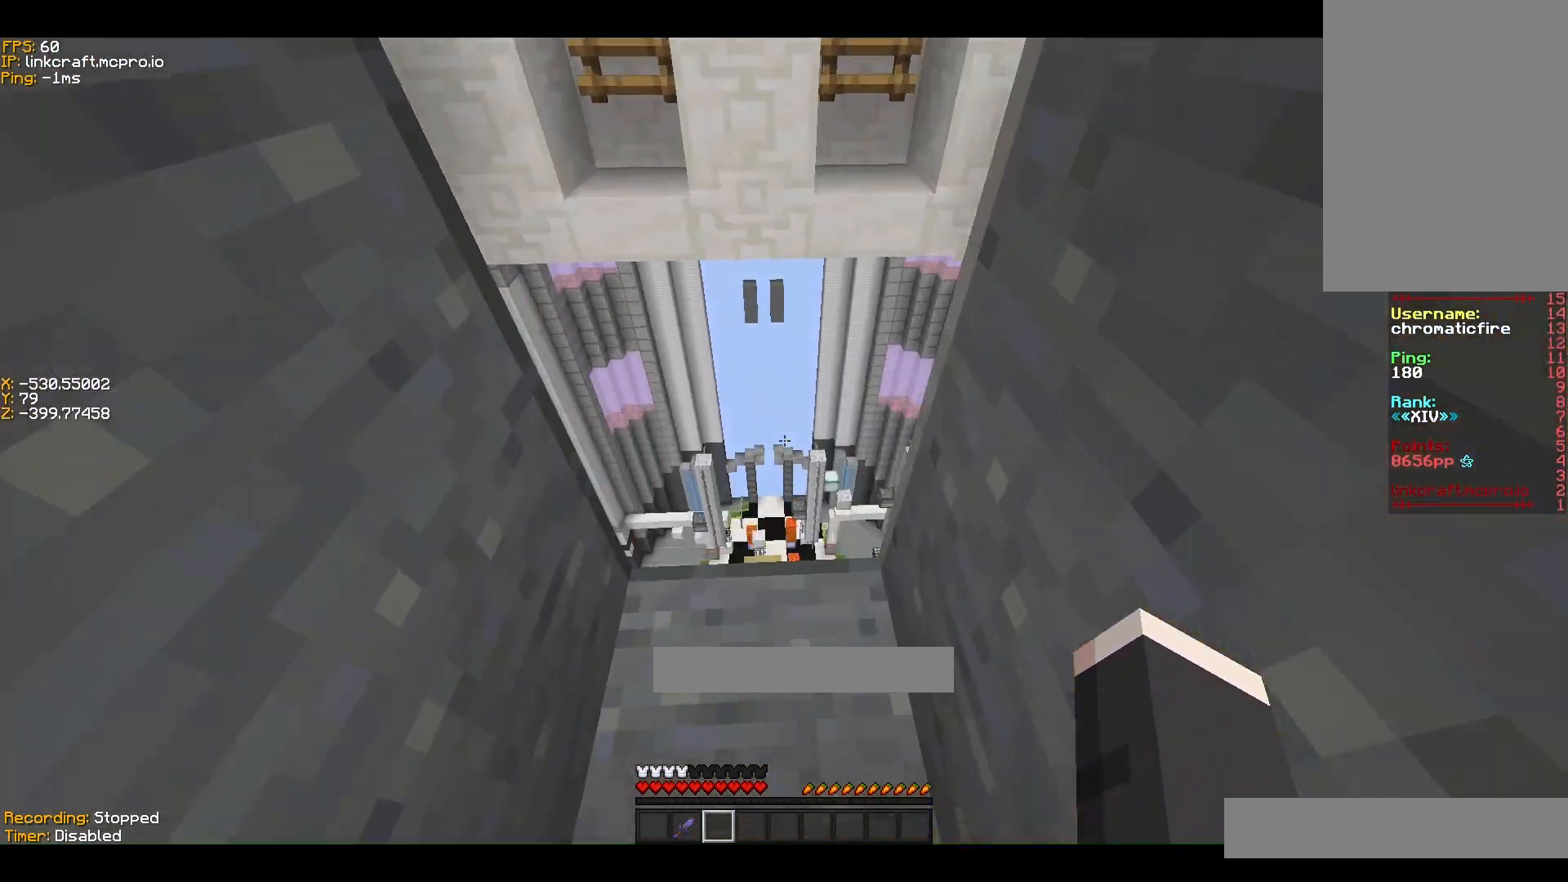
{"keys": ["ctrl", "shift"], "events": [[100, "a", "up"], [100, "w", "up"]]}
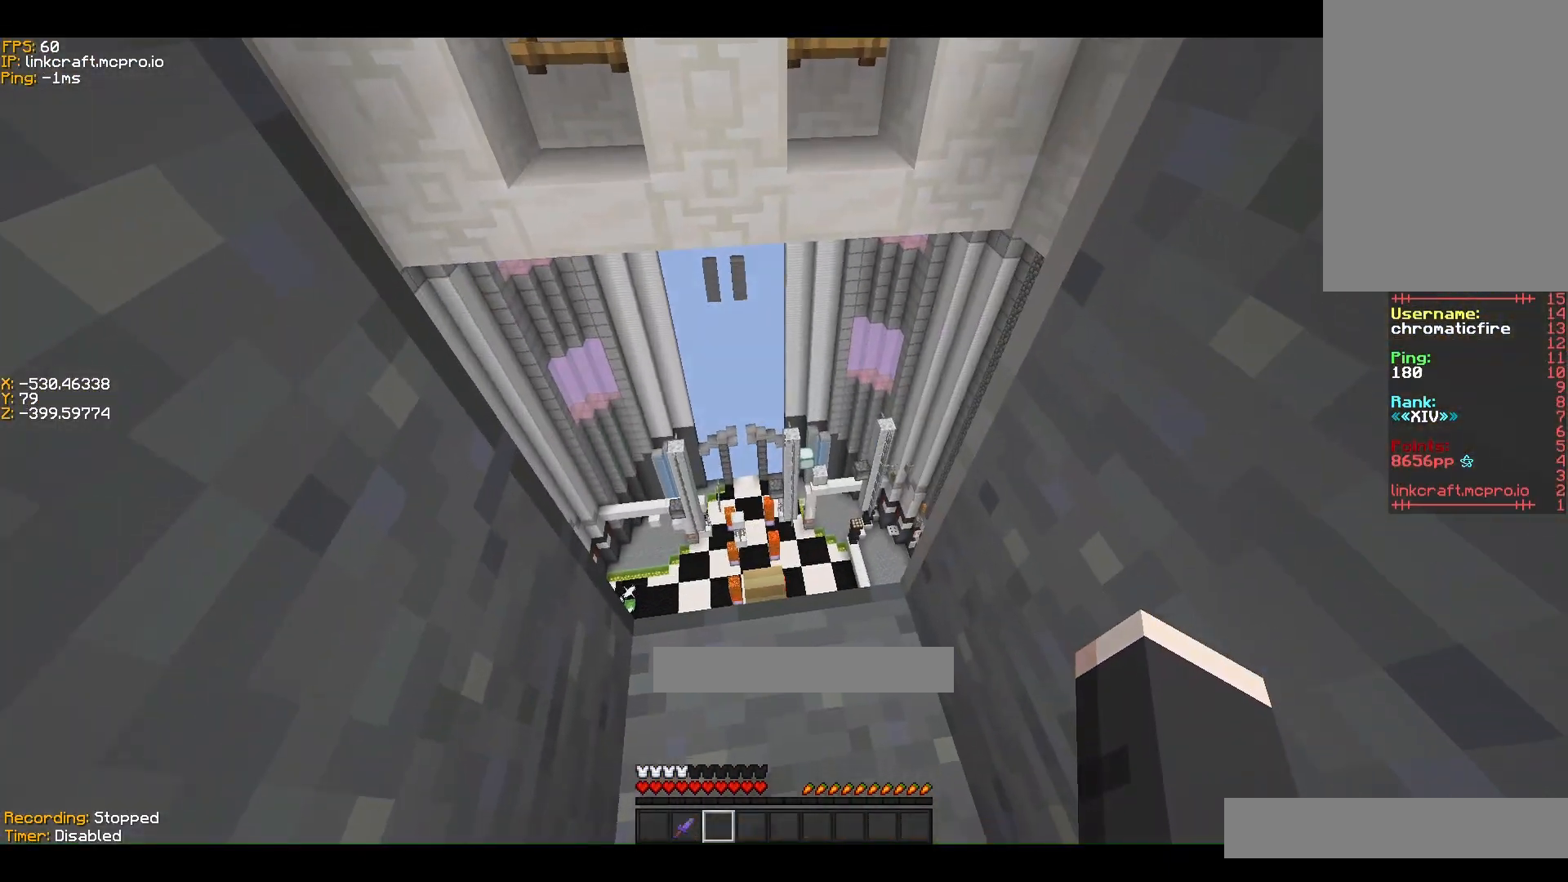
{"keys": ["ctrl"]}
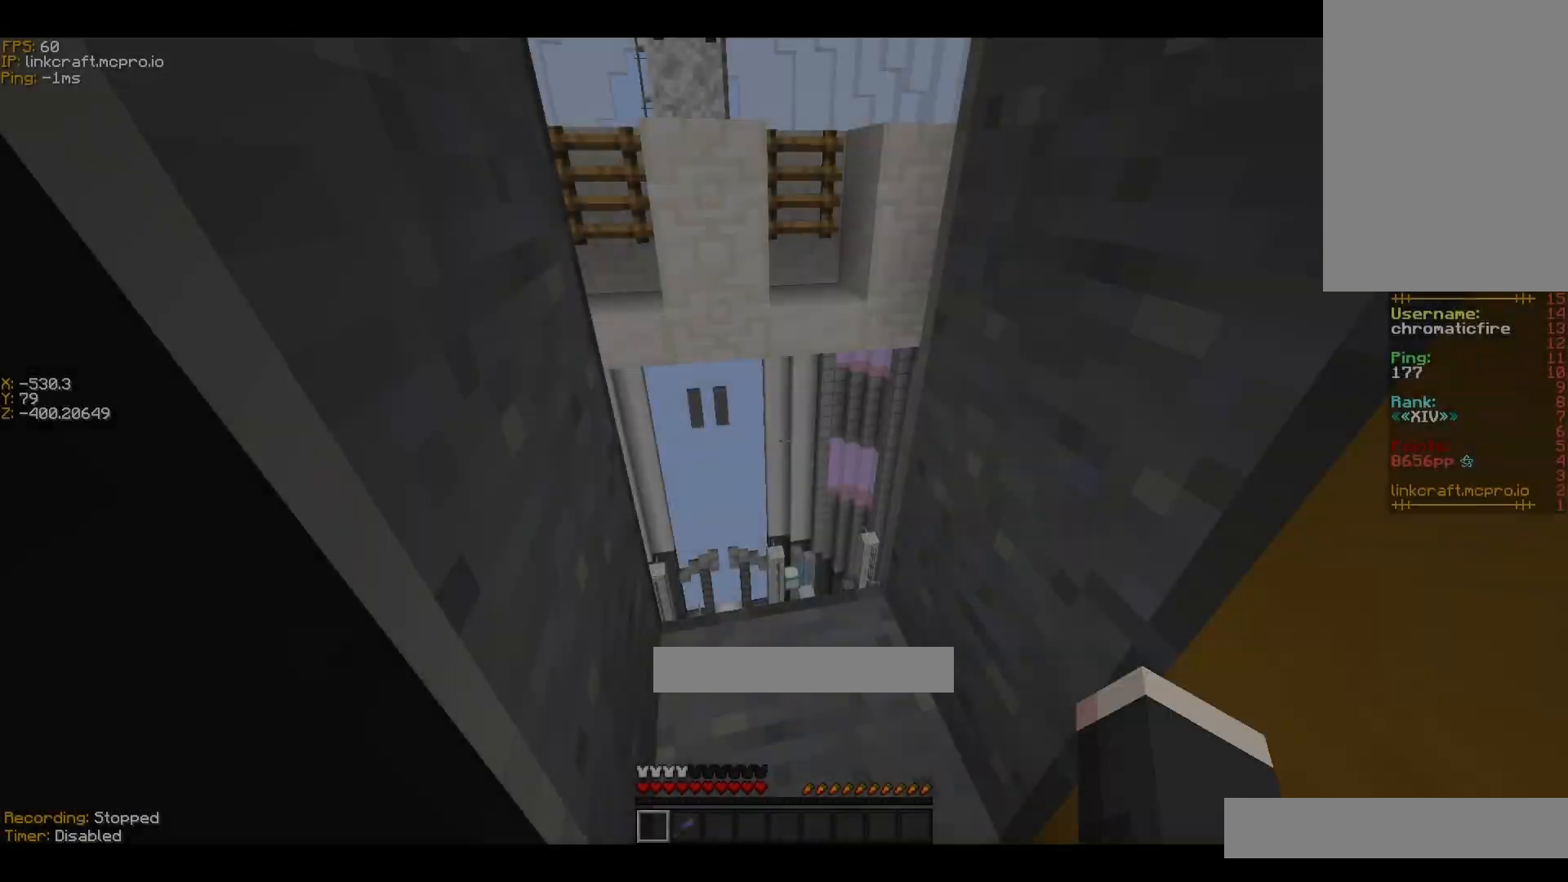
{"keys": ["ctrl", "space", "w"], "events": [[67, "space", "down"], [167, "w", "down"]]}
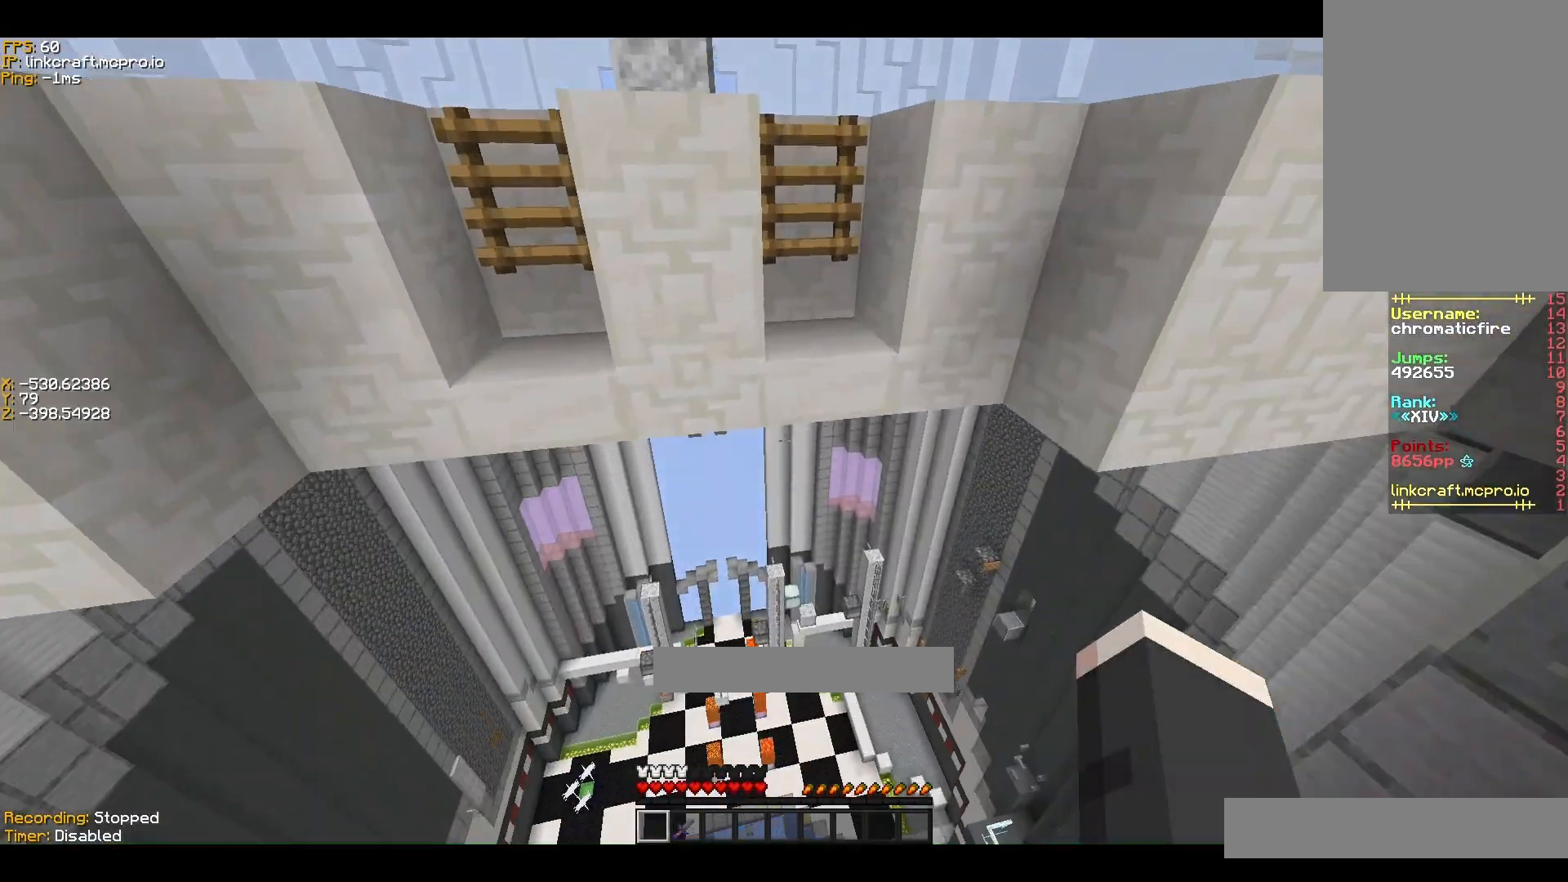
{"keys": ["ctrl", "w"], "events": [[100, "d", "down"], [200, "space", "up"], [300, "d", "up"]]}
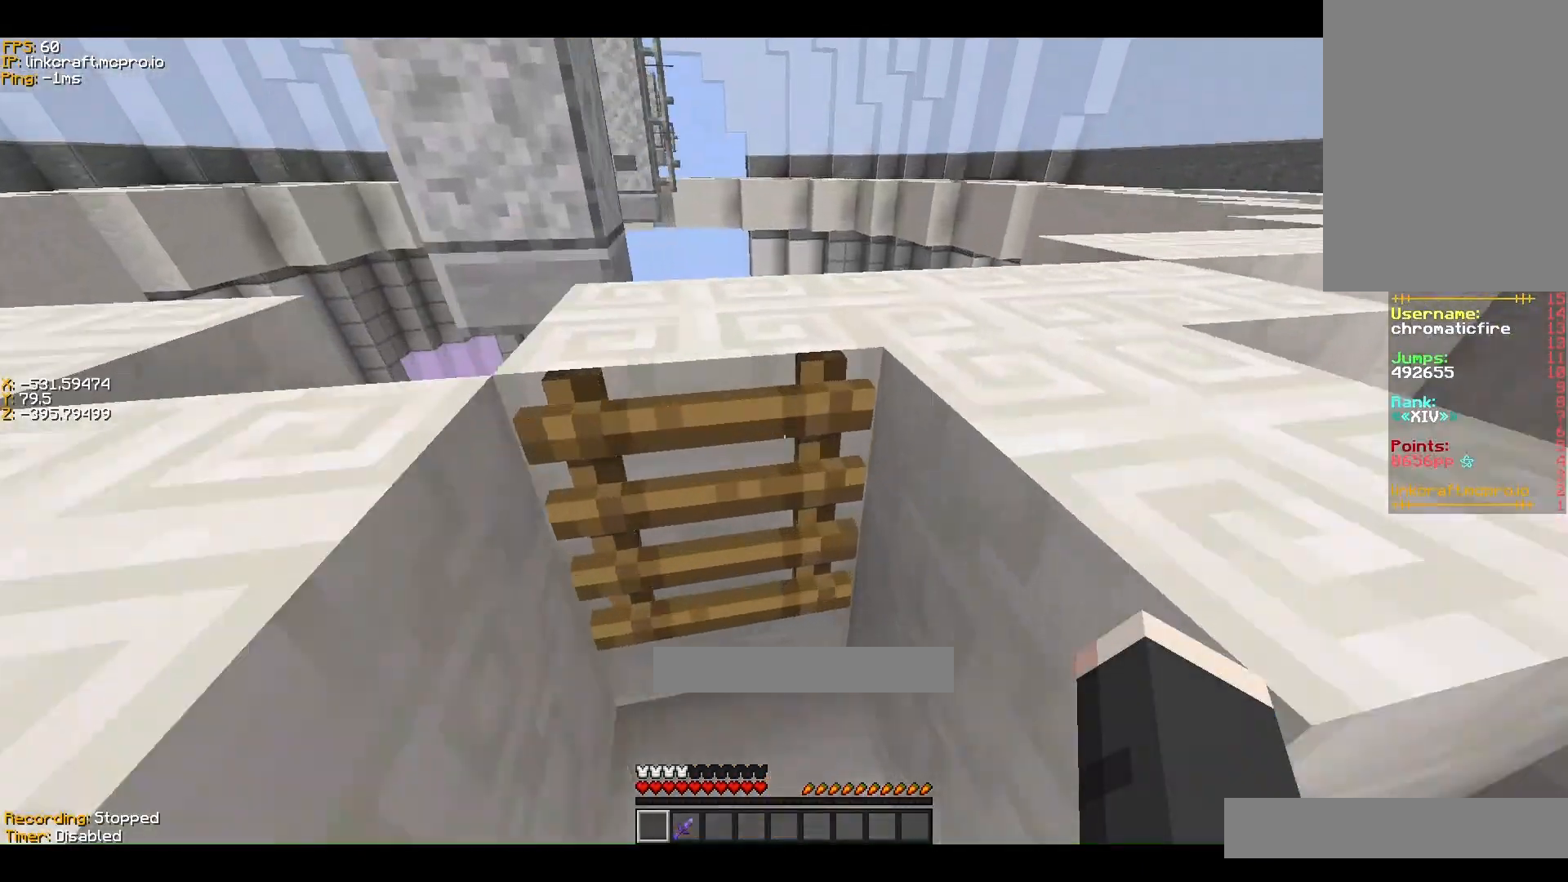
{"keys": ["ctrl", "shift", "w"], "events": [[200, "space", "down"], [367, "space", "up"], [500, "shift", "down"]]}
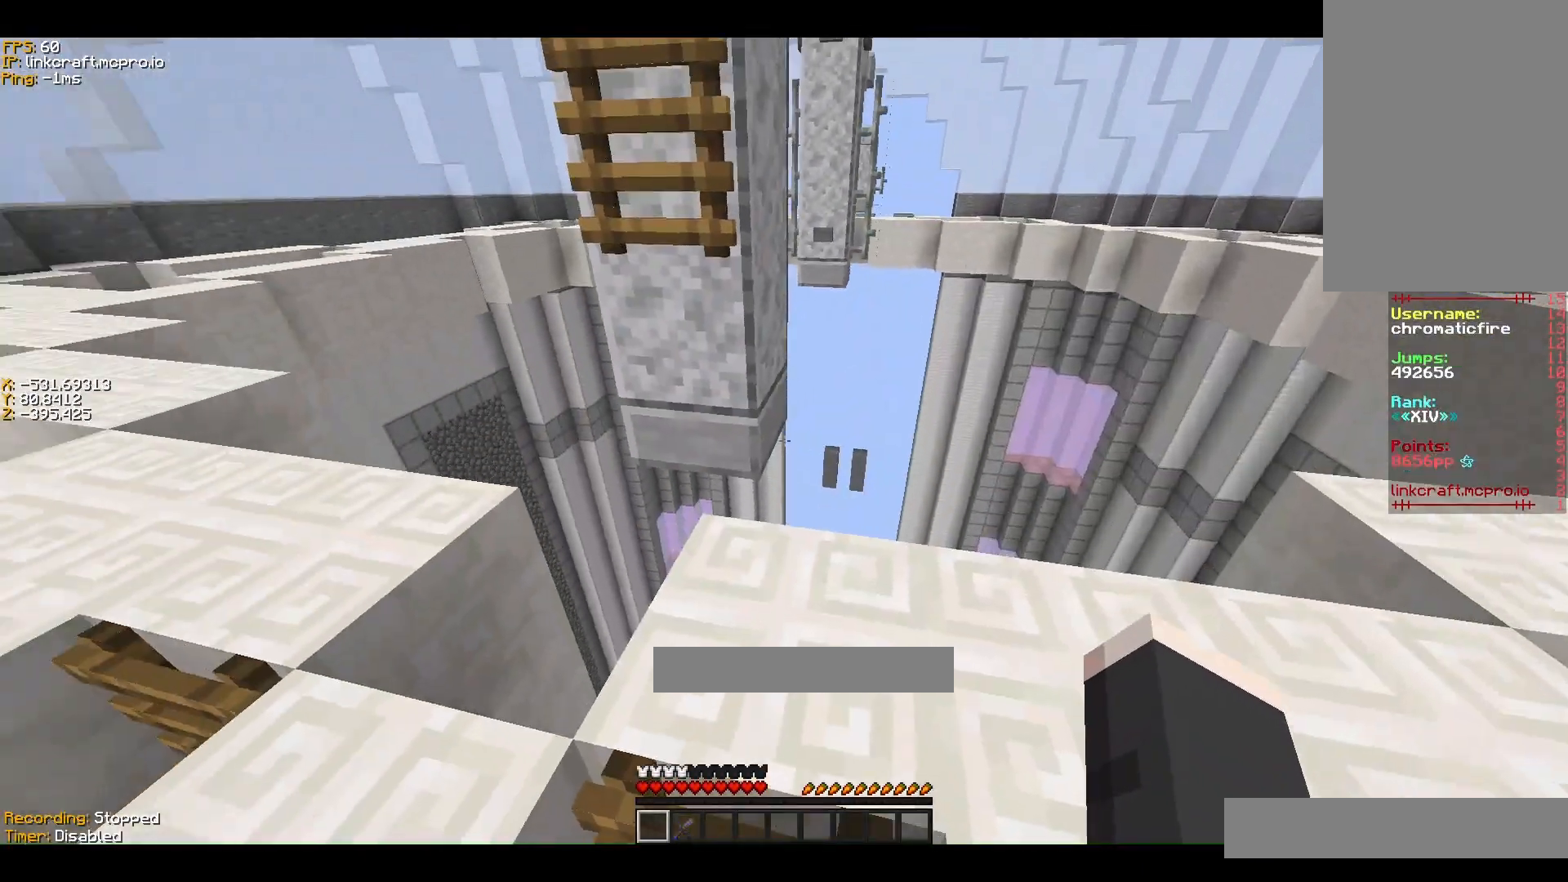
{"keys": ["ctrl", "shift", "w"], "events": [[67, "a", "down"], [200, "a", "up"], [367, "d", "down"], [467, "d", "up"]]}
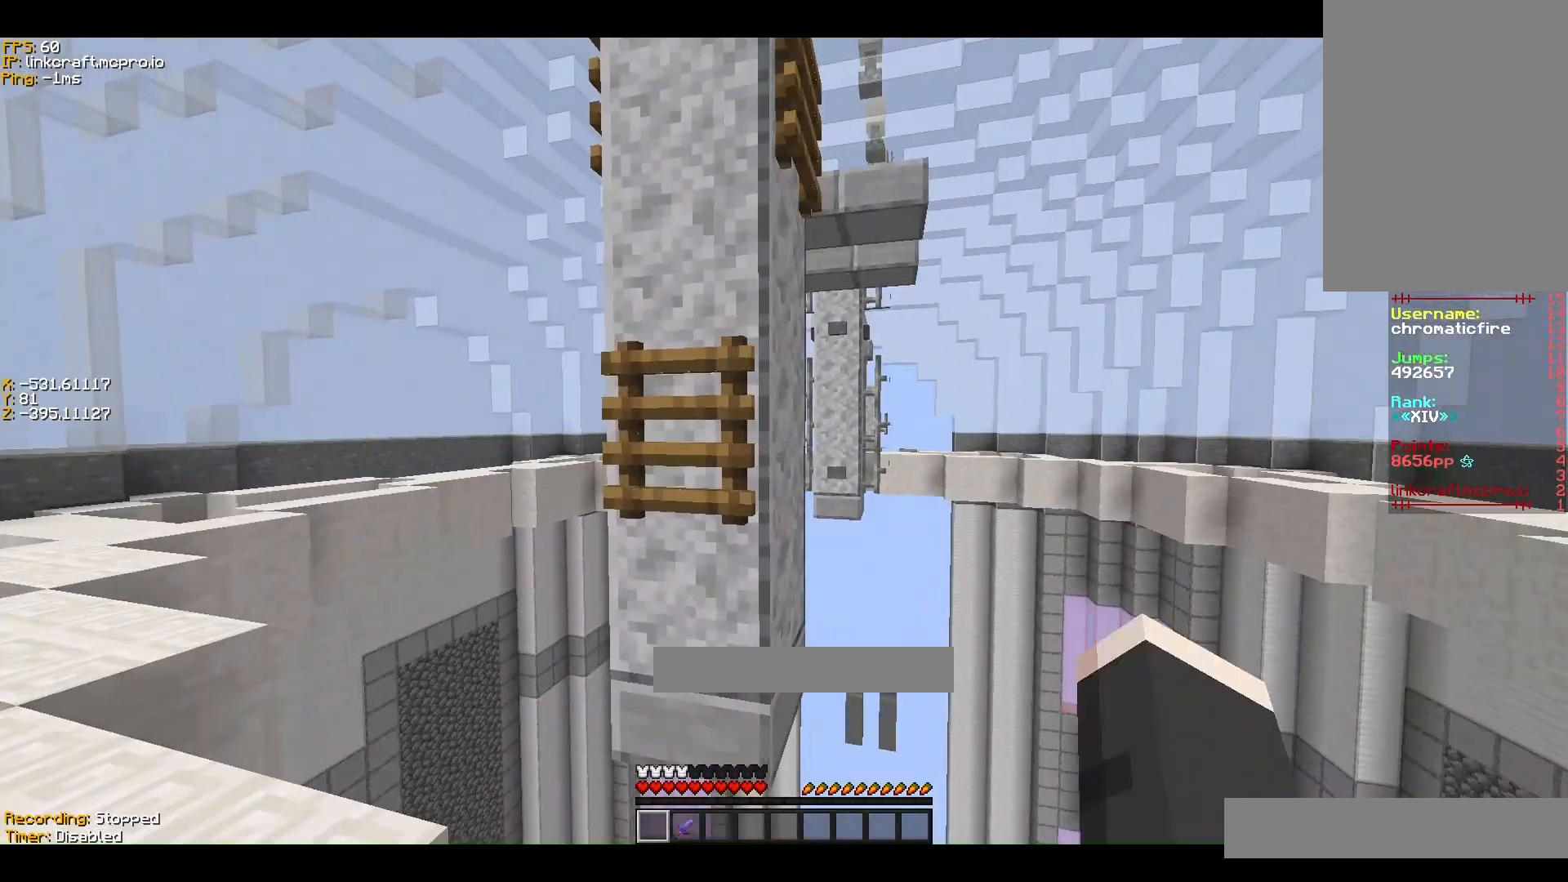
{"keys": ["ctrl"], "events": [[67, "w", "up"], [167, "space", "down"], [200, "shift", "up"], [300, "space", "up"]]}
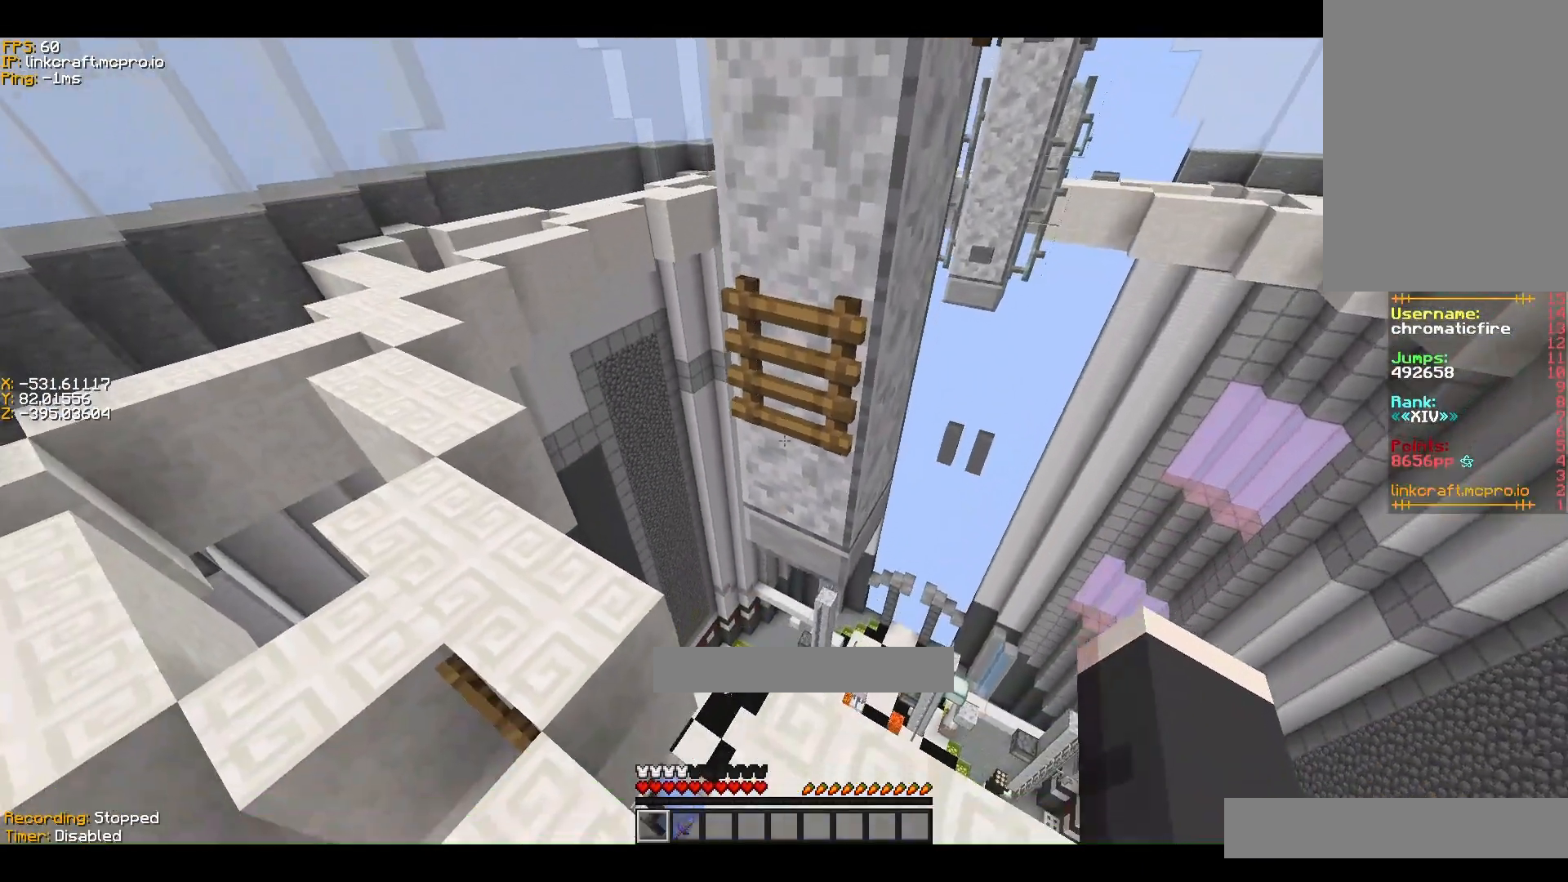
{"keys": ["ctrl", "space", "w"], "events": [[200, "w", "down"], [400, "space", "down"]]}